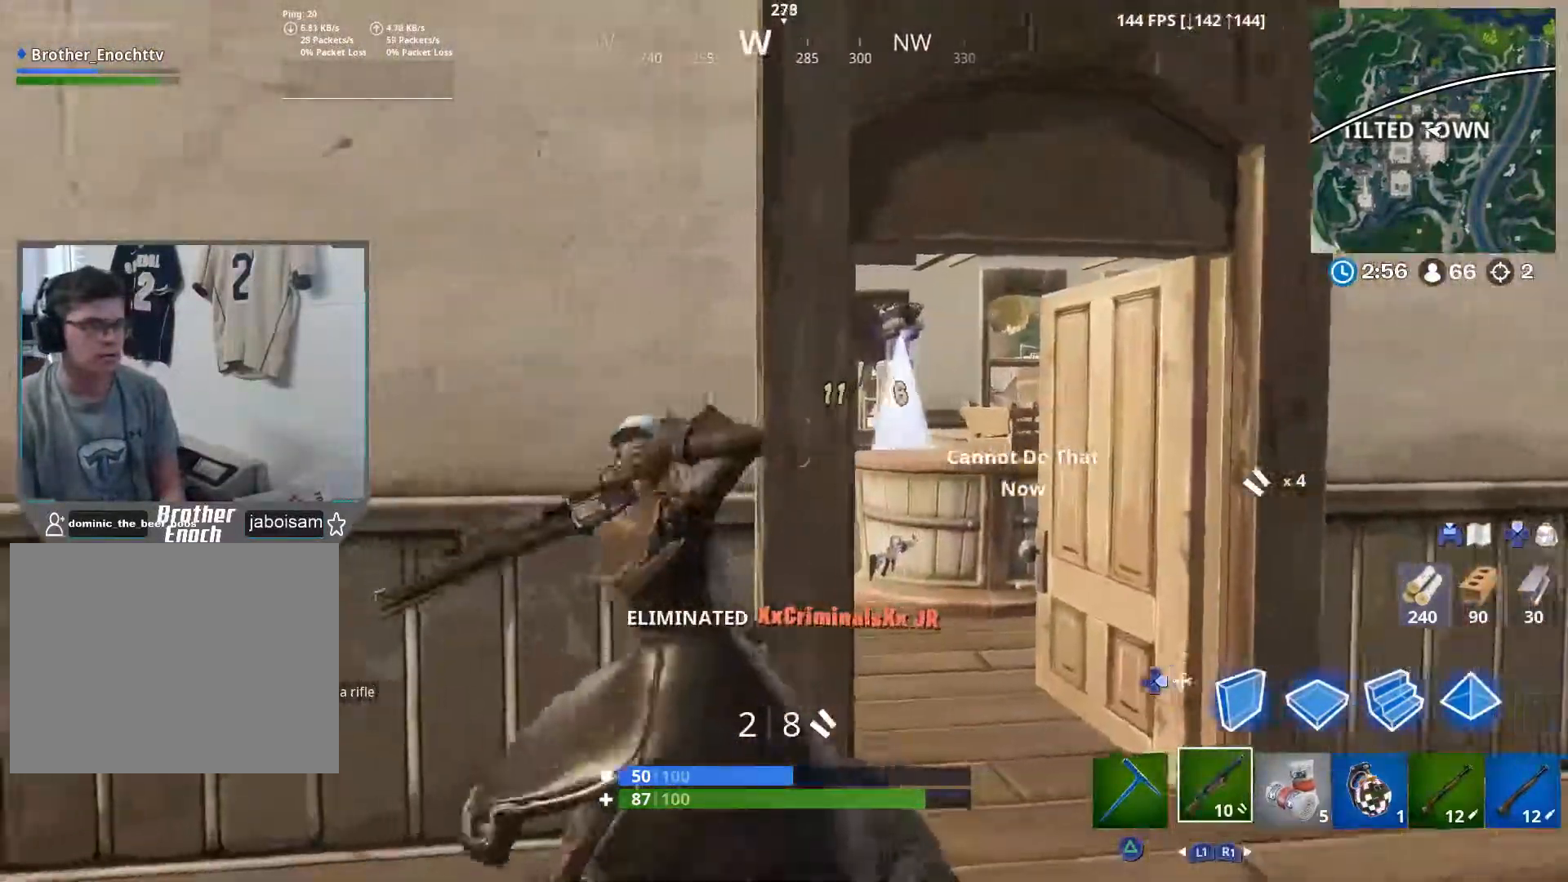
Gameplay with a controller (PlayStation layout); each line is a JSON object with the inputs held at the frame after it. "events" lists button and stick changes between this image and that frame as [ms after this image, input, new state], when the widget could be followed in between.
{"buttons": [], "left_stick": "up-right", "right_stick": "down", "events": [[17, "left_stick", "right"], [33, "R3", "down"], [33, "right_stick", "down-left"], [150, "R3", "up"], [150, "right_stick", "center"], [250, "R3", "down"], [250, "right_stick", "down-right"], [367, "R3", "up"], [417, "left_stick", "up-right"], [433, "right_stick", "down"]]}
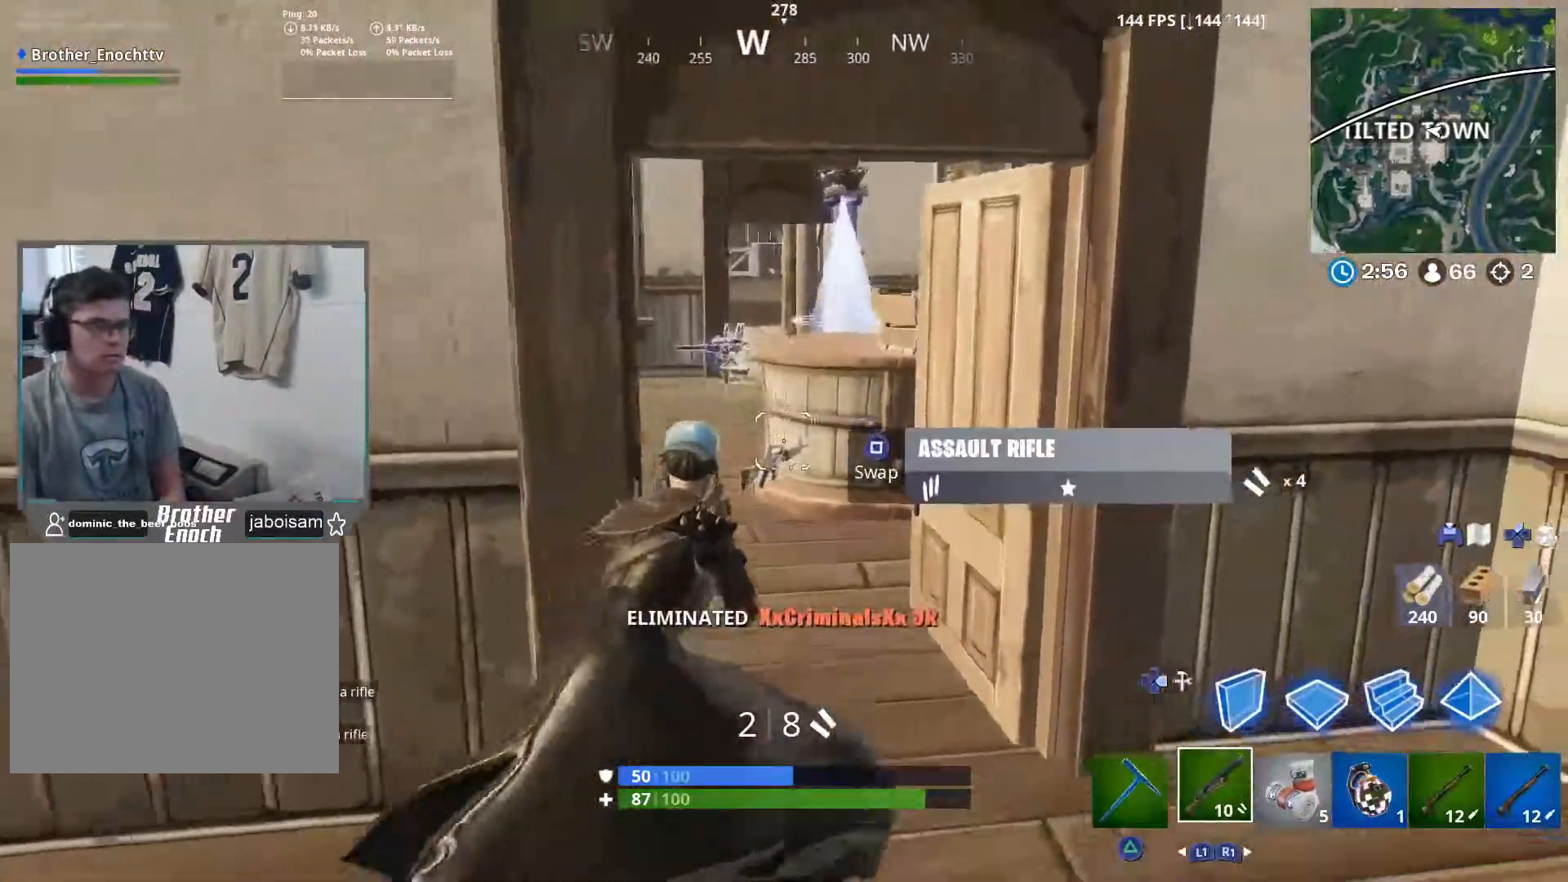
{"buttons": [], "left_stick": "up-left", "right_stick": "down", "events": [[67, "left_stick", "up"], [250, "left_stick", "up-left"]]}
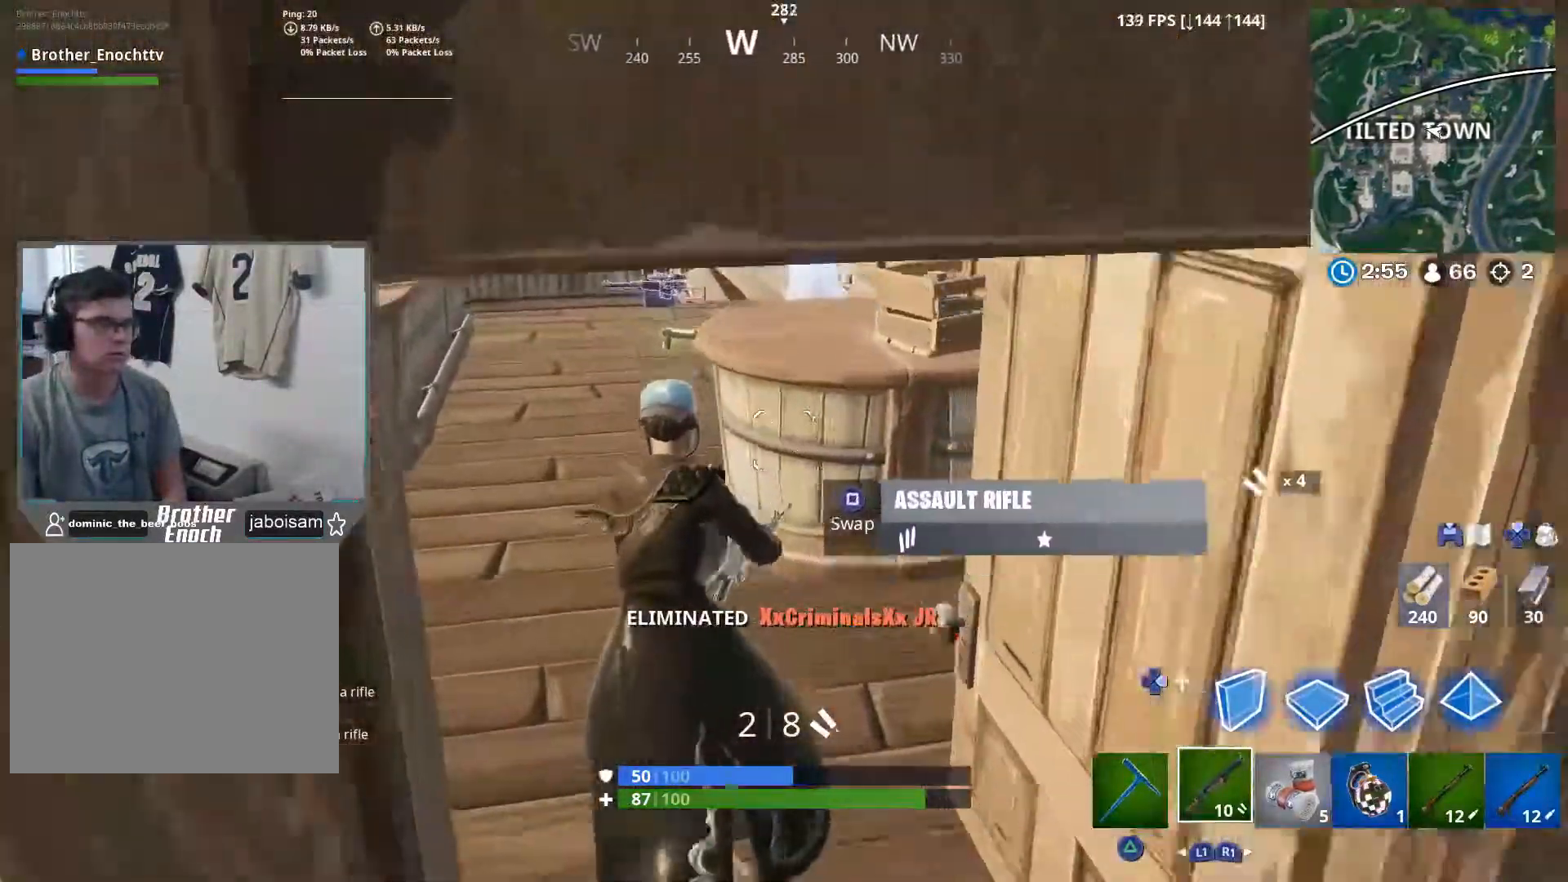
{"buttons": [], "left_stick": "up", "right_stick": "down-right", "events": [[183, "right_stick", "down-right"], [450, "left_stick", "up"]]}
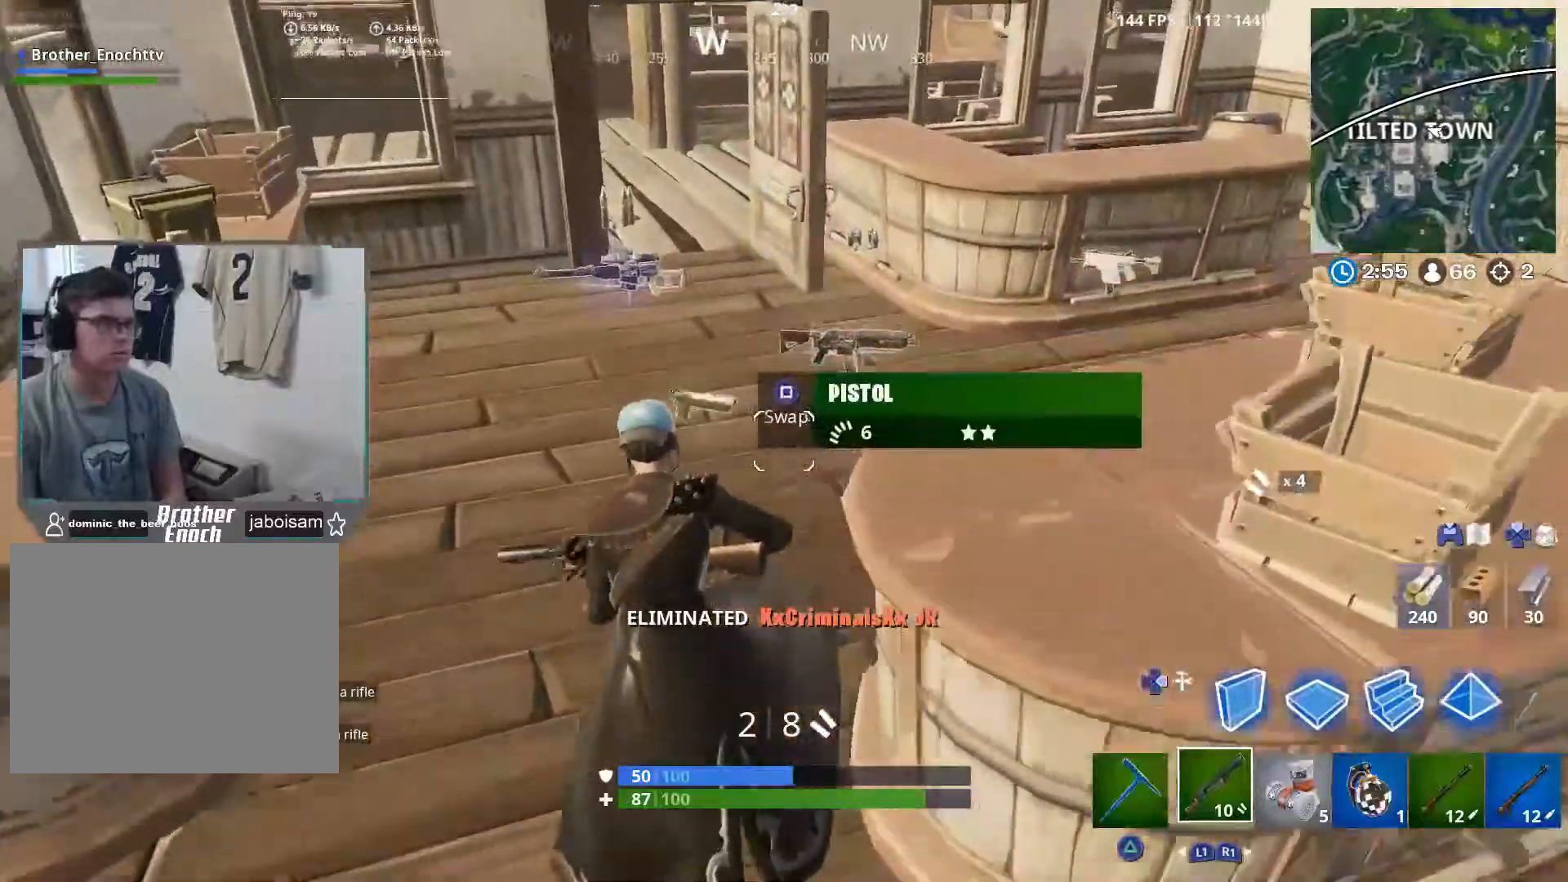
{"buttons": [], "left_stick": "up-left", "right_stick": "down-right", "events": [[250, "left_stick", "up-left"]]}
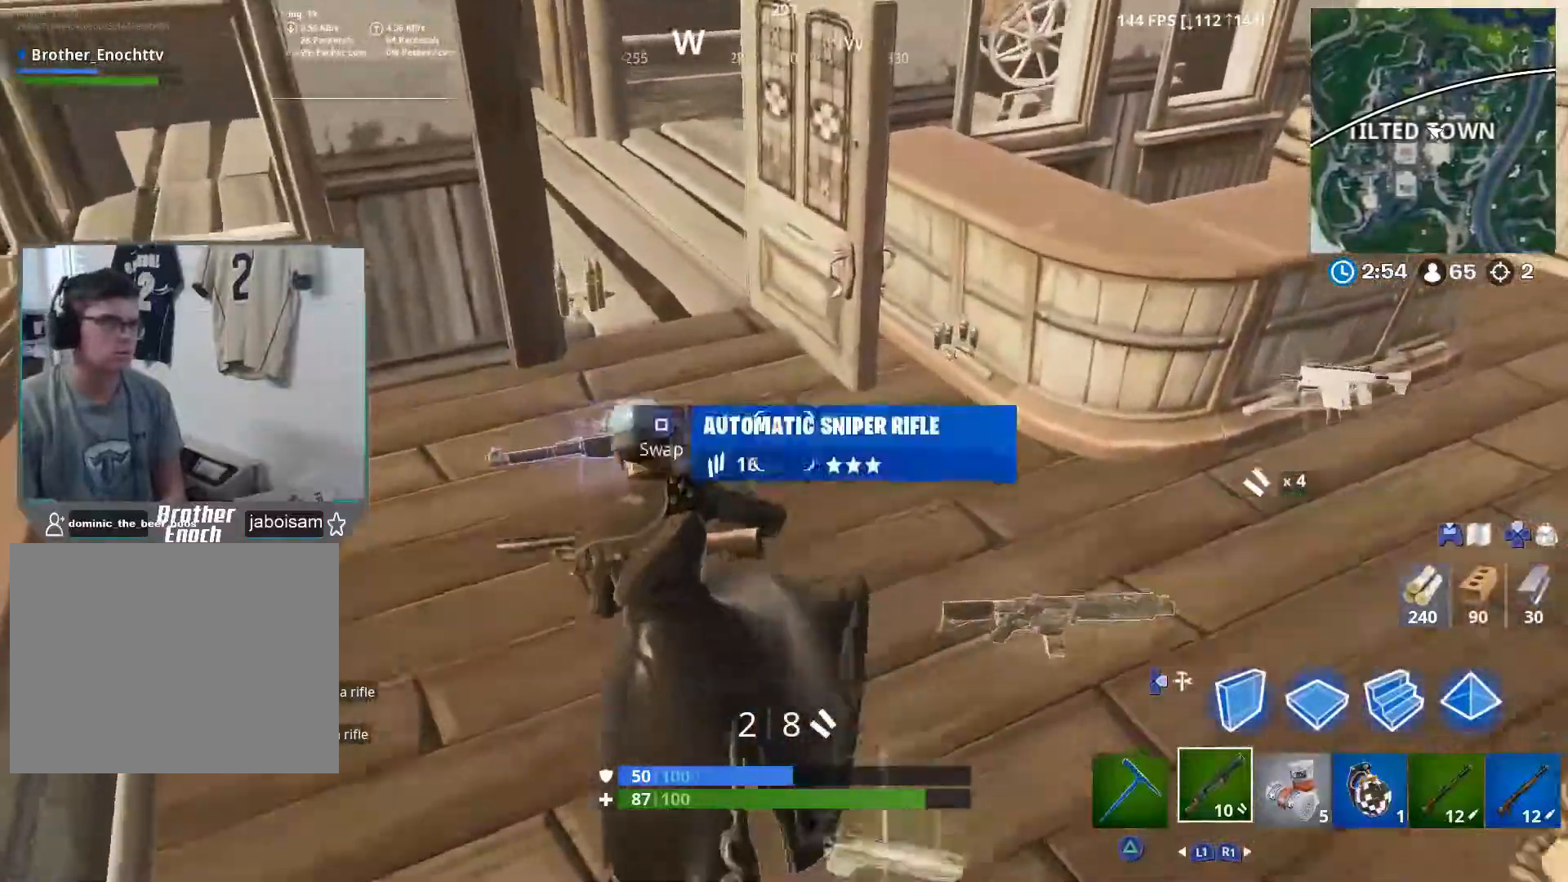
{"buttons": ["R3"], "left_stick": "up-right", "right_stick": "right", "events": [[333, "right_stick", "right"], [367, "left_stick", "up"], [450, "R3", "down"], [483, "left_stick", "up-right"]]}
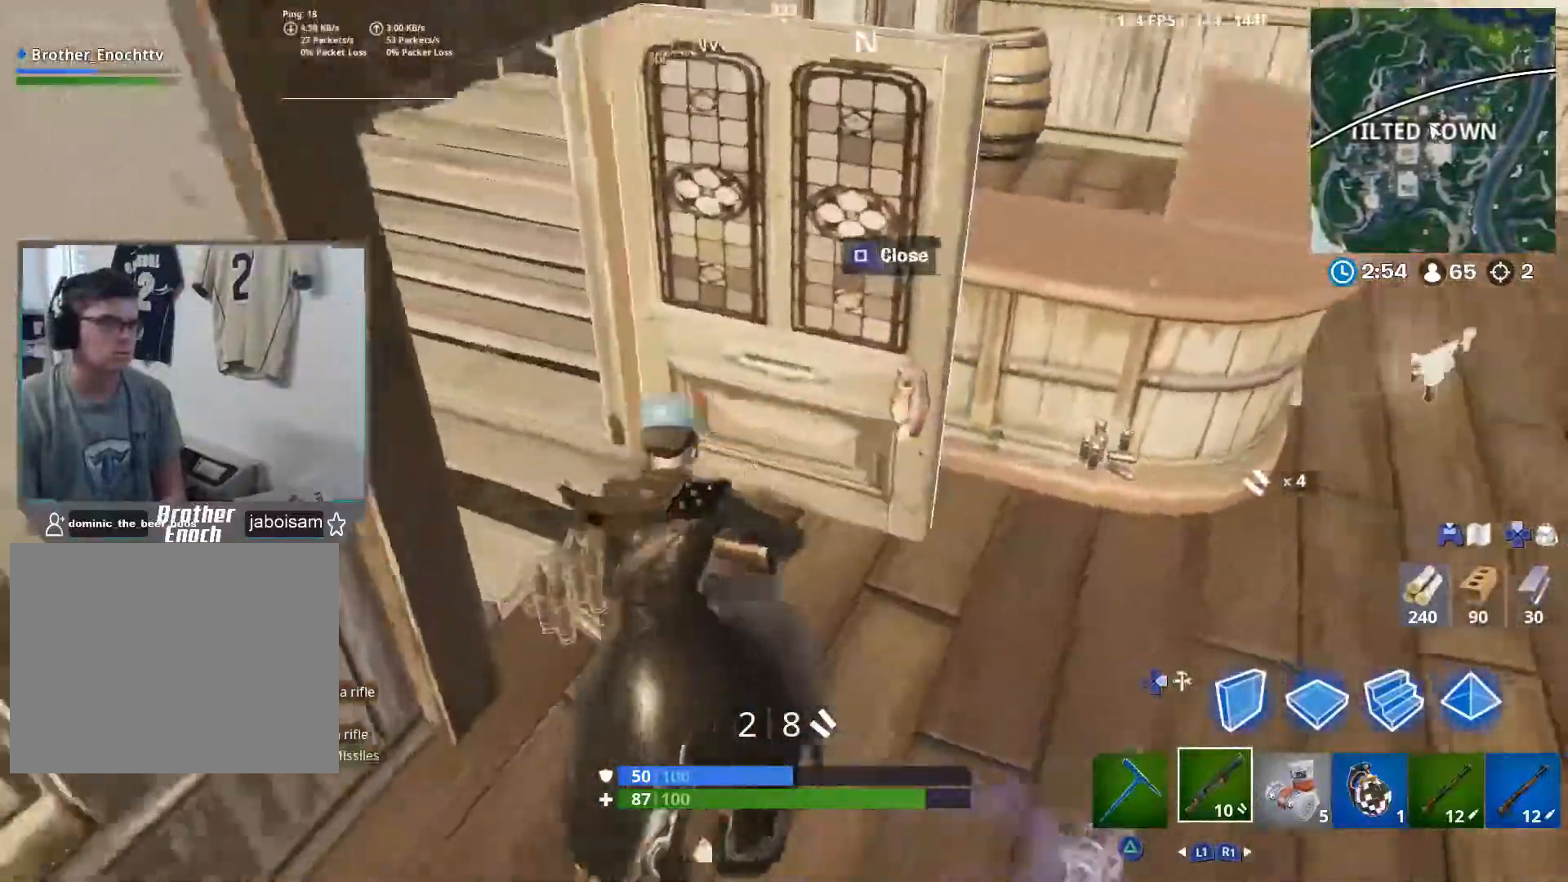
{"buttons": [], "left_stick": "up-right", "right_stick": "right", "events": [[67, "R3", "up"], [267, "right_stick", "center"], [367, "R3", "down"], [367, "right_stick", "up-right"], [467, "R3", "up"], [467, "right_stick", "right"]]}
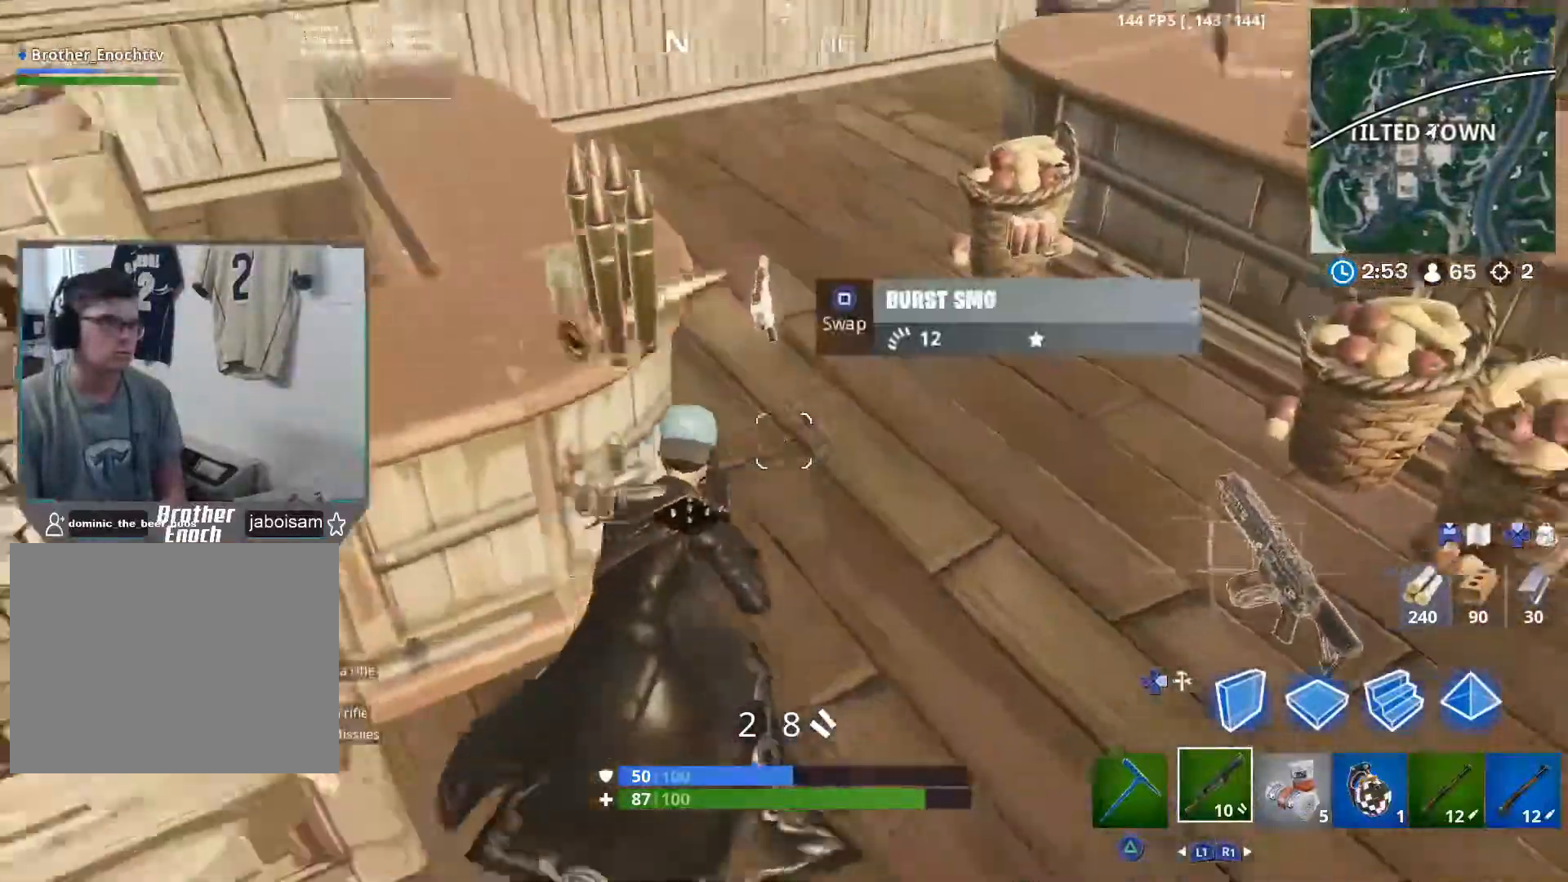
{"buttons": [], "left_stick": "up-left", "right_stick": "up-left", "events": [[200, "right_stick", "center"], [317, "left_stick", "up-left"], [333, "right_stick", "up-left"]]}
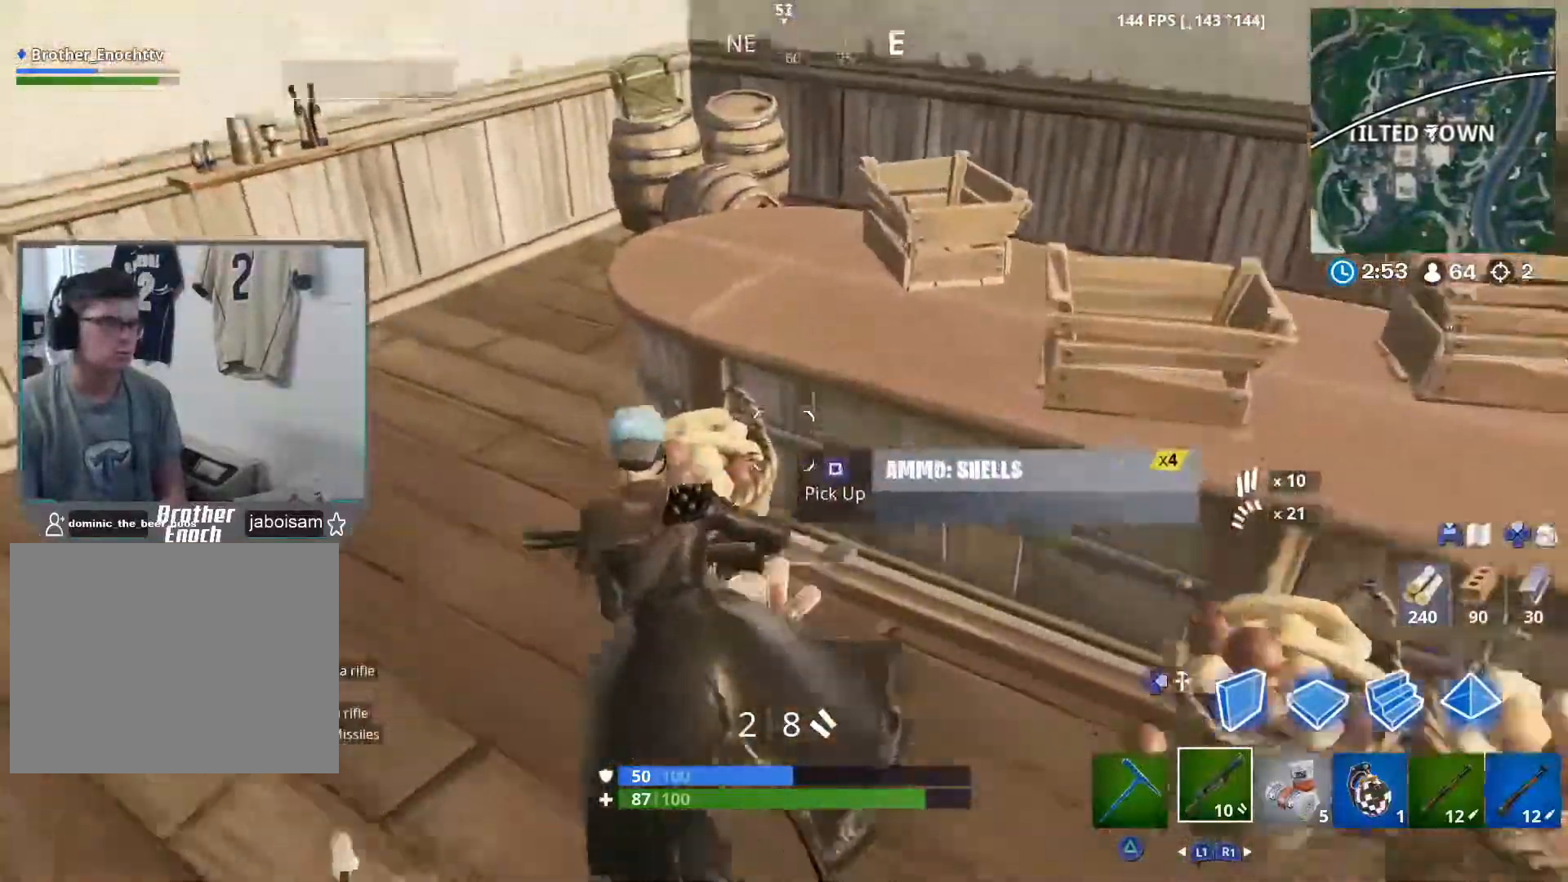
{"buttons": [], "left_stick": "up-left", "right_stick": "right", "events": [[83, "right_stick", "center"], [133, "right_stick", "up-right"], [350, "right_stick", "right"]]}
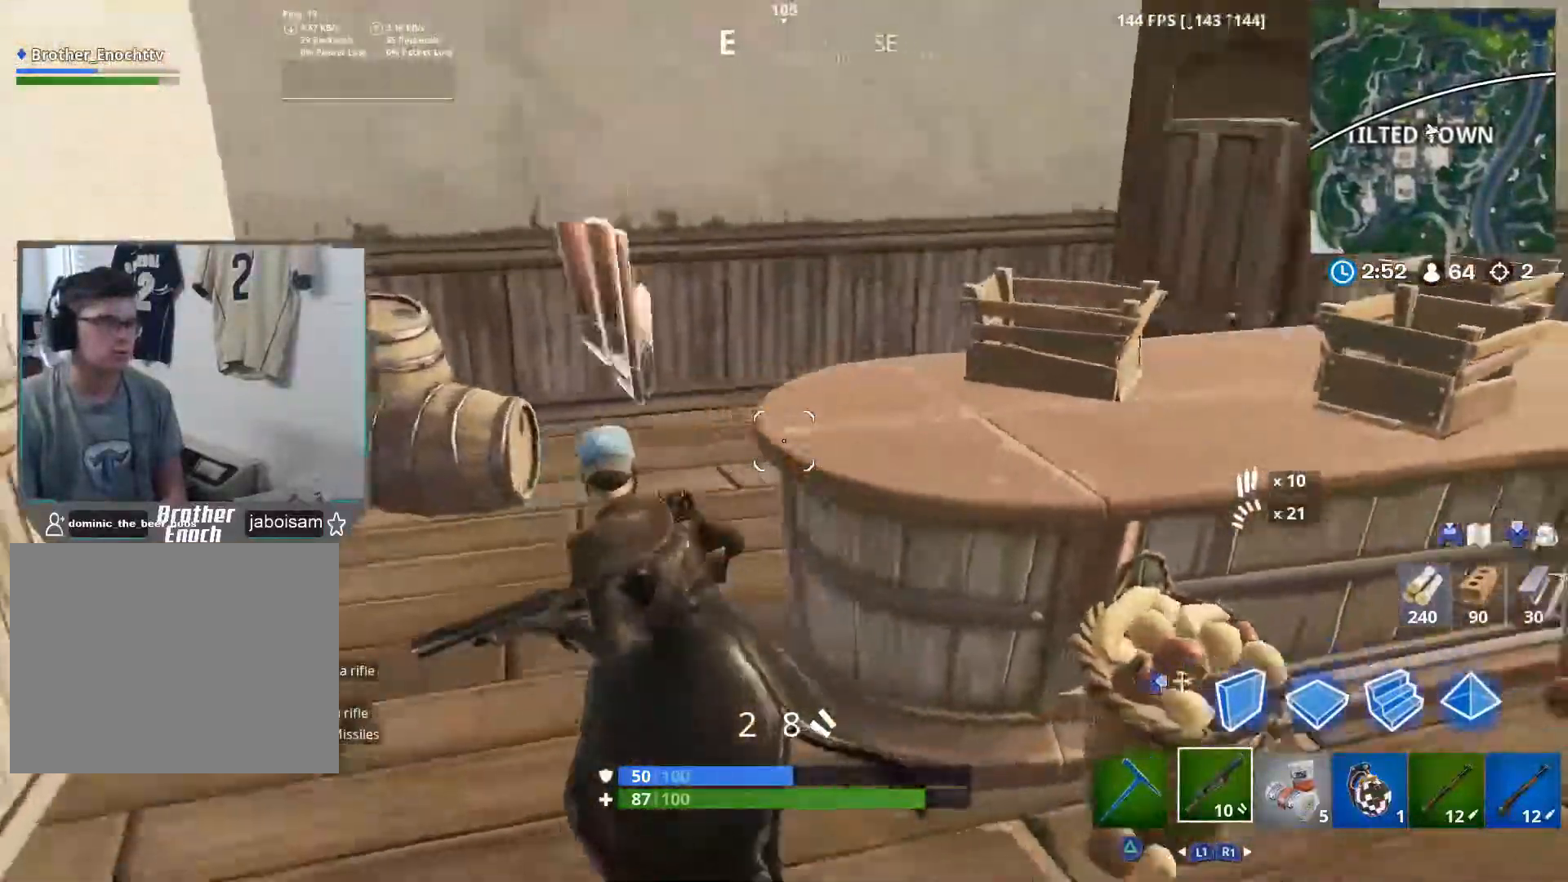
{"buttons": [], "left_stick": "up", "right_stick": "center", "events": [[367, "left_stick", "up"], [483, "right_stick", "center"]]}
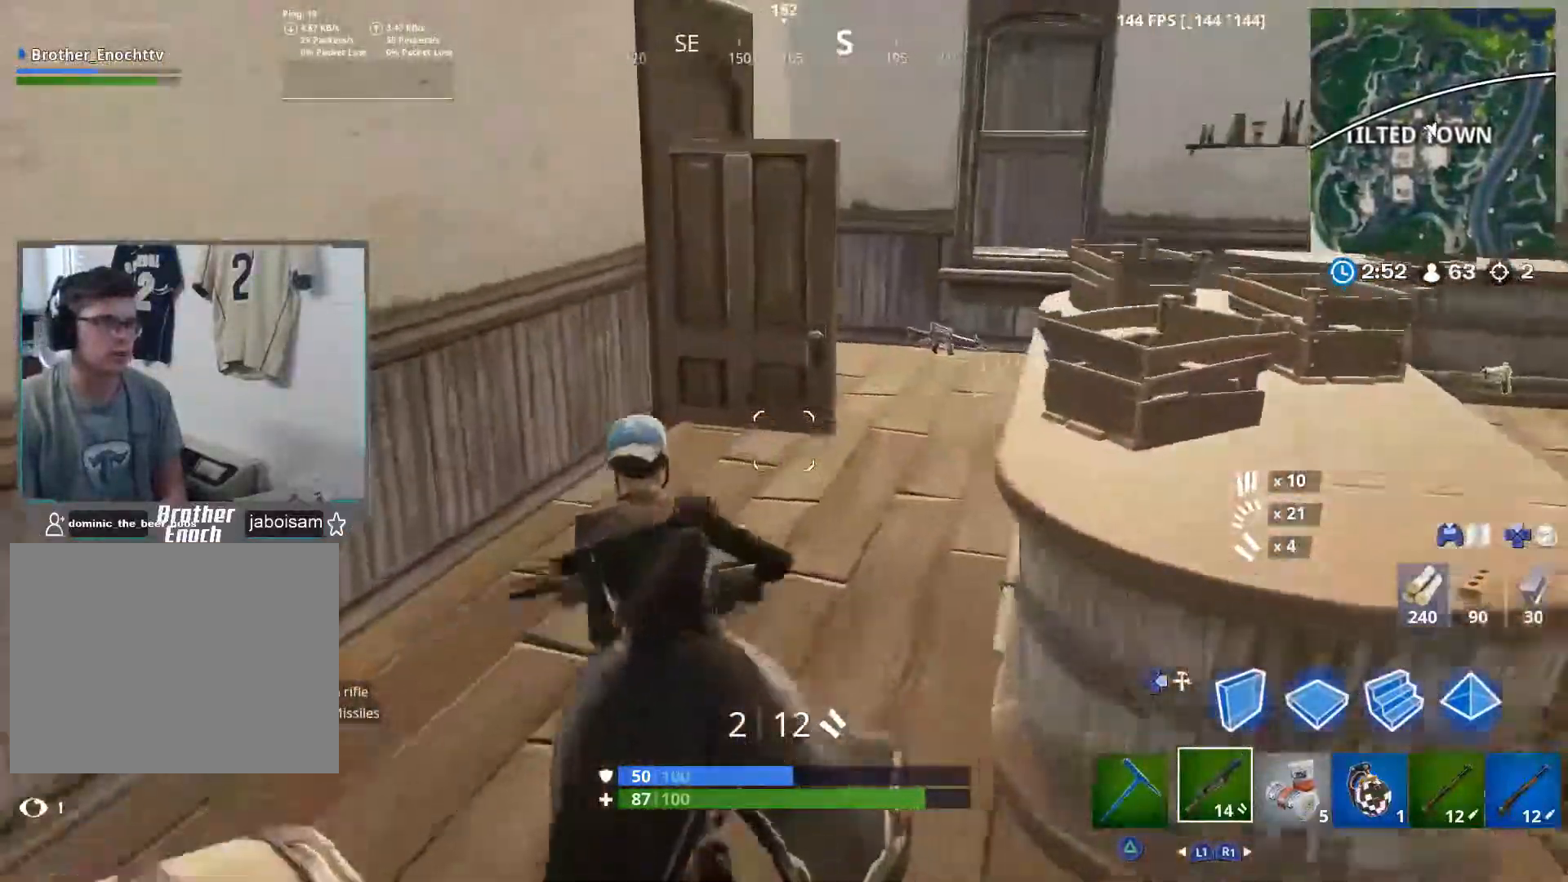
{"buttons": [], "left_stick": "up-right", "right_stick": "center", "events": [[83, "SQUARE", "down"], [167, "SQUARE", "up"], [300, "left_stick", "up-right"], [300, "right_stick", "down-right"], [467, "right_stick", "center"]]}
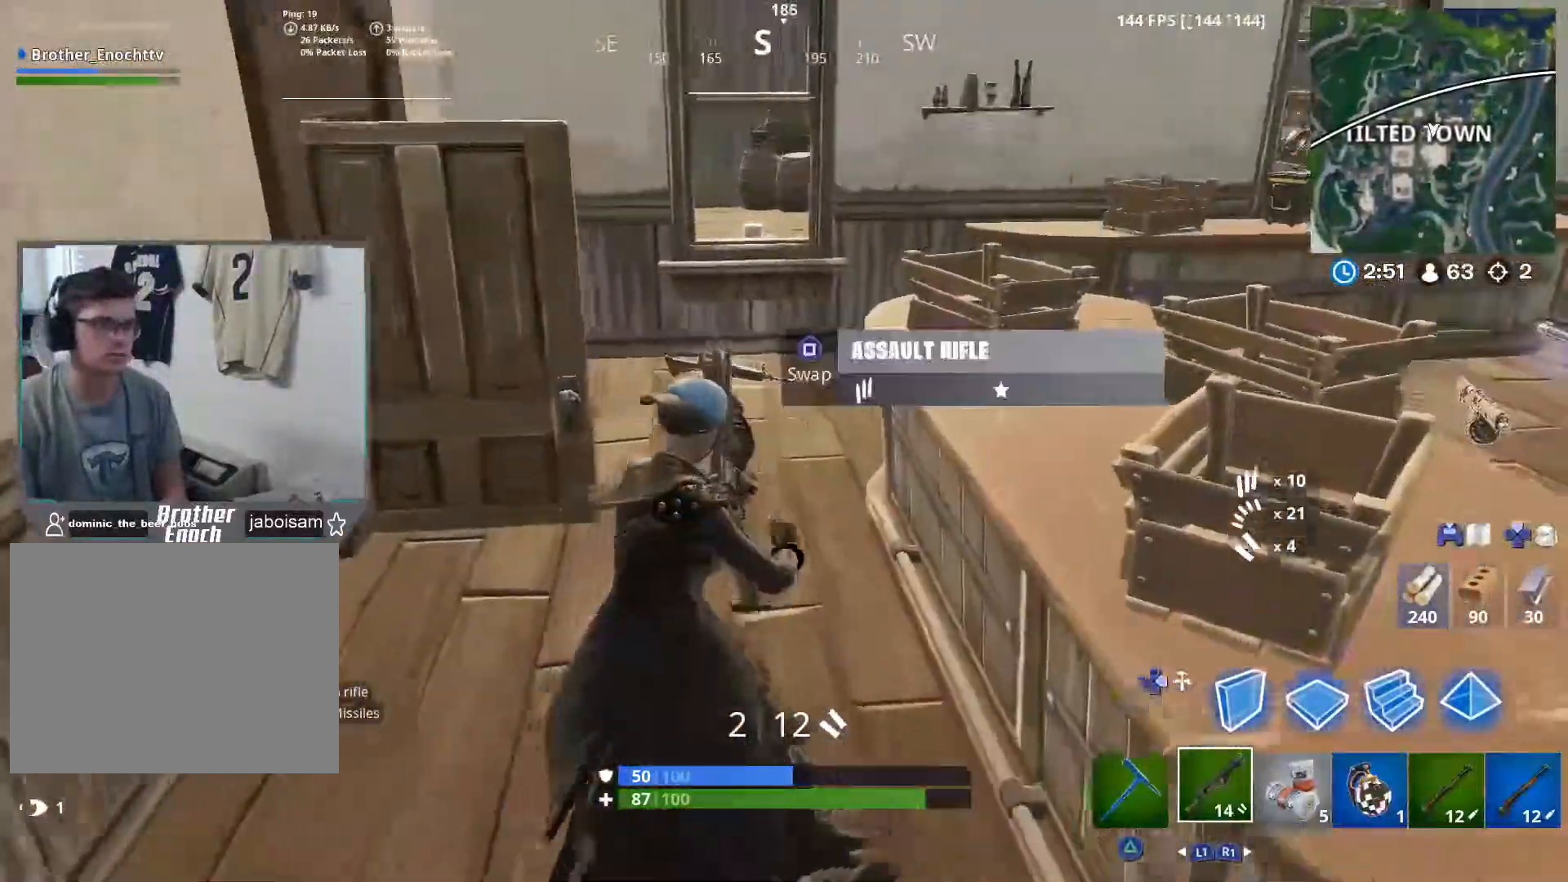
{"buttons": [], "left_stick": "up", "right_stick": "center", "events": [[117, "left_stick", "up"]]}
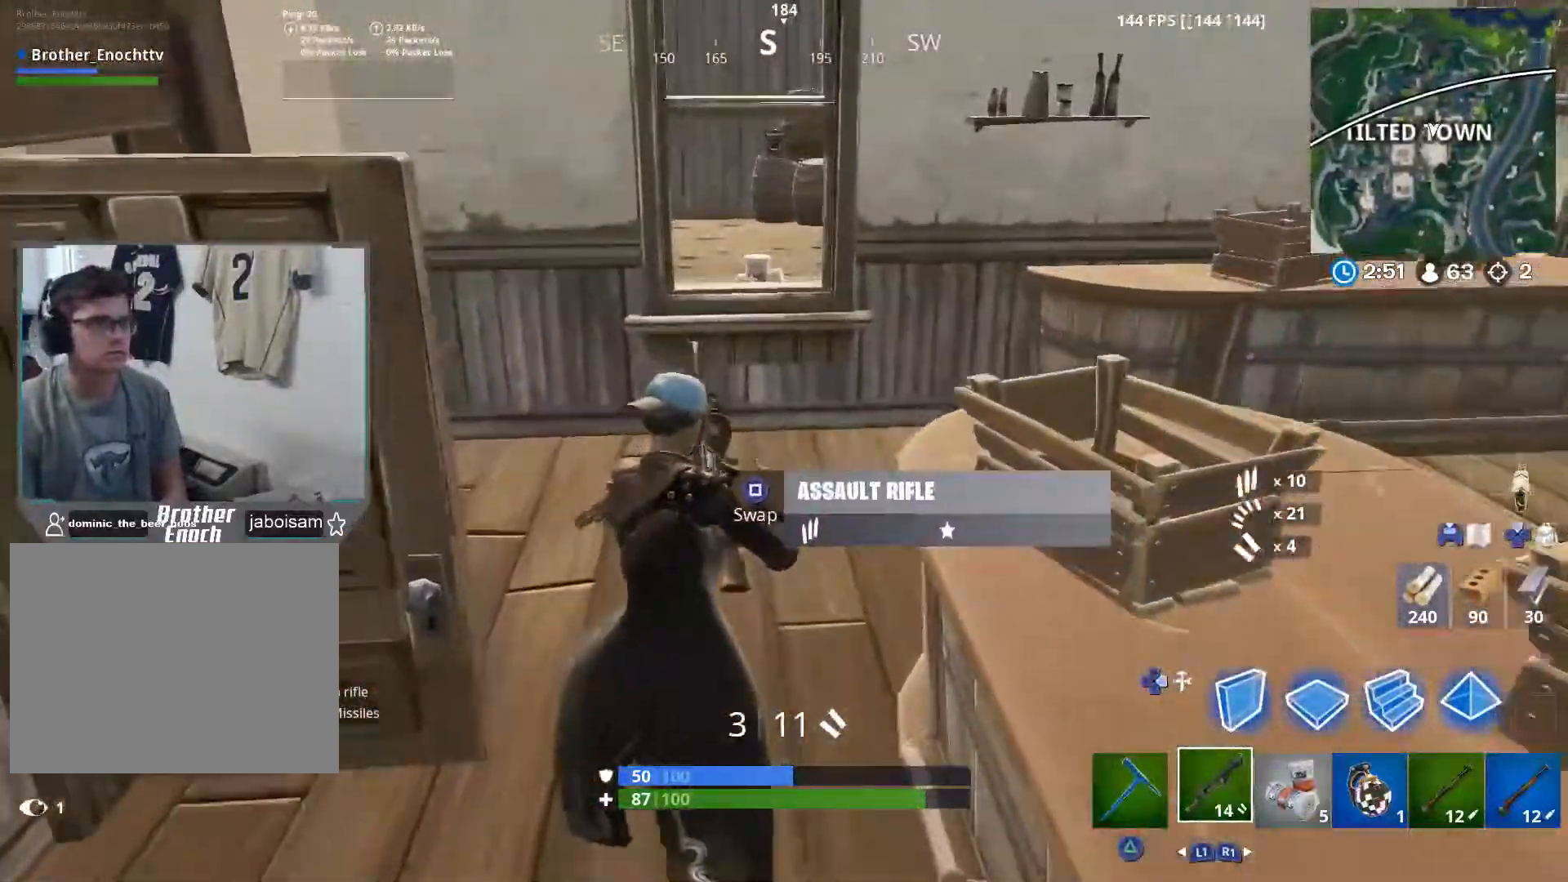
{"buttons": [], "left_stick": "up", "right_stick": "left", "events": [[67, "right_stick", "left"], [167, "left_stick", "up-right"], [333, "left_stick", "up"]]}
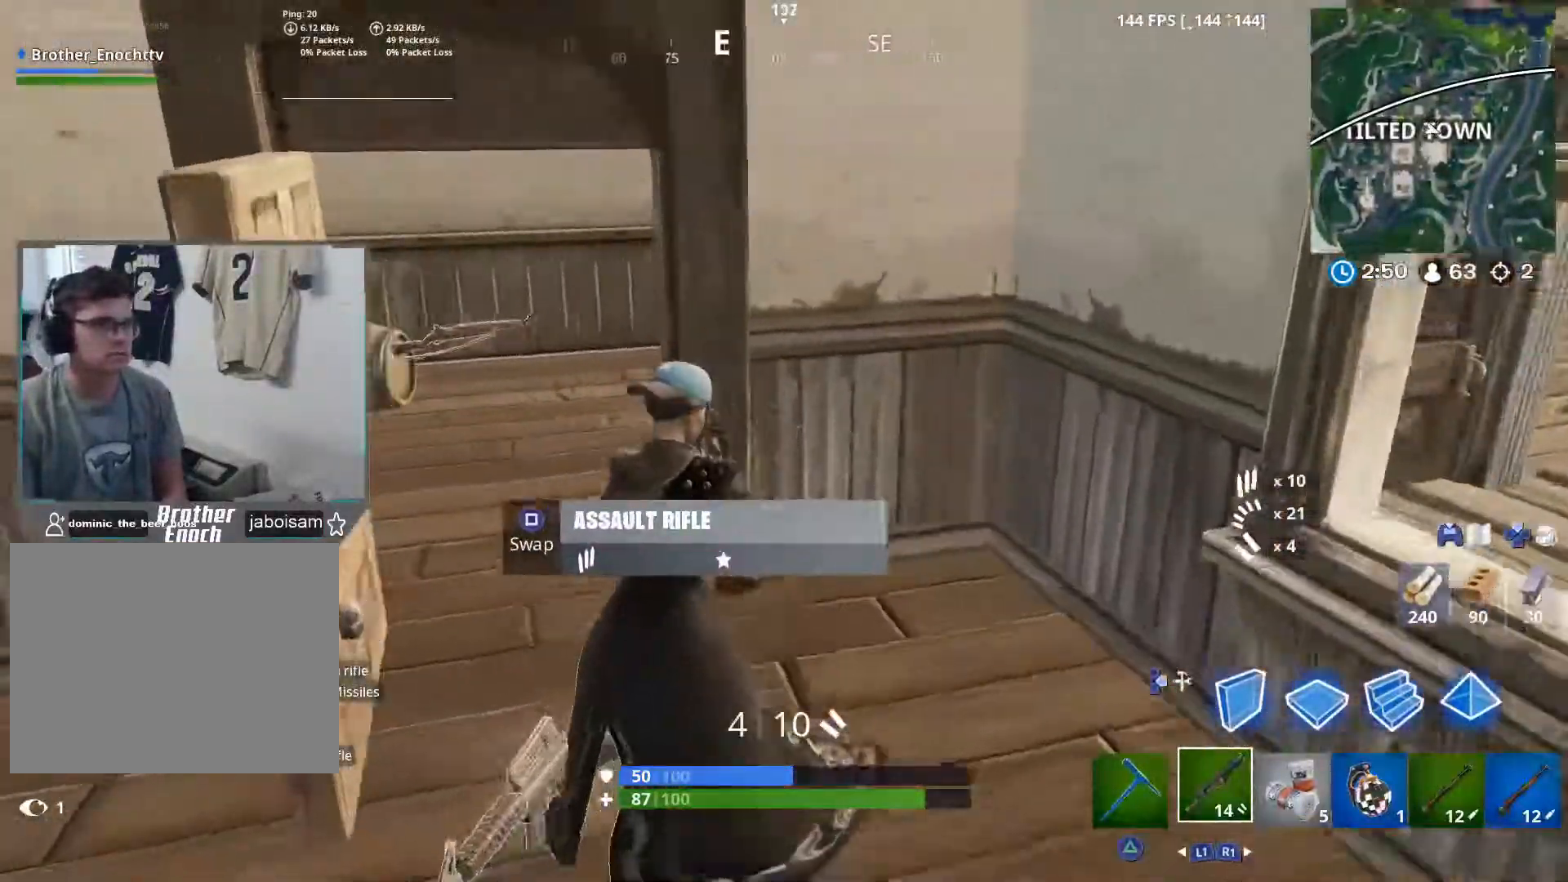
{"buttons": [], "left_stick": "up-left", "right_stick": "center", "events": [[100, "right_stick", "center"], [167, "right_stick", "right"], [300, "left_stick", "up-left"], [350, "right_stick", "center"]]}
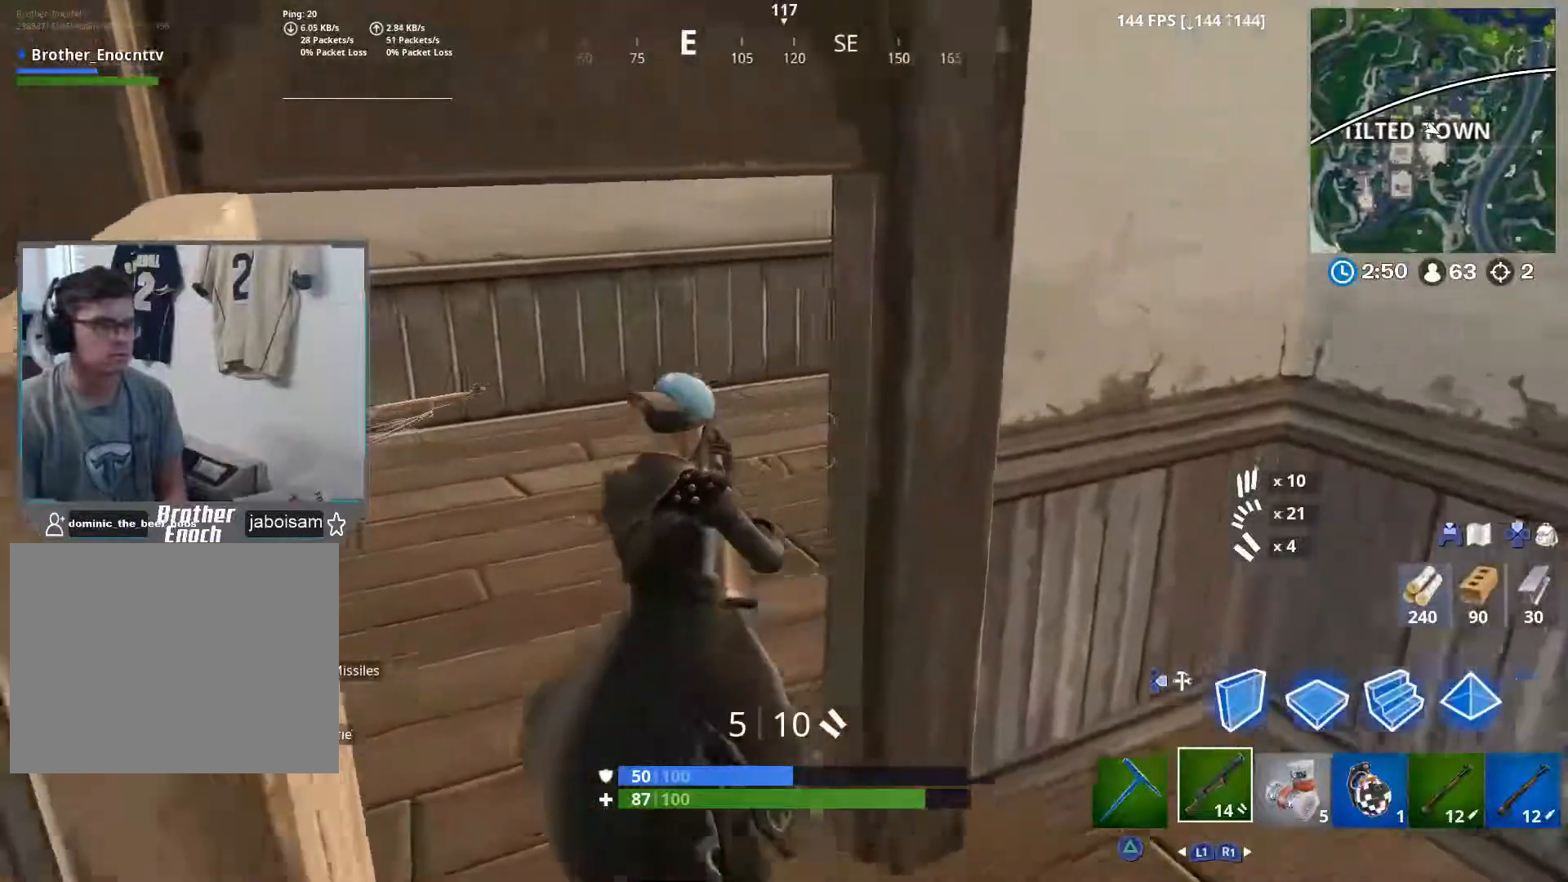
{"buttons": [], "left_stick": "up-left", "right_stick": "center", "events": [[117, "right_stick", "right"], [150, "L1", "down"], [250, "L1", "up"], [450, "right_stick", "center"]]}
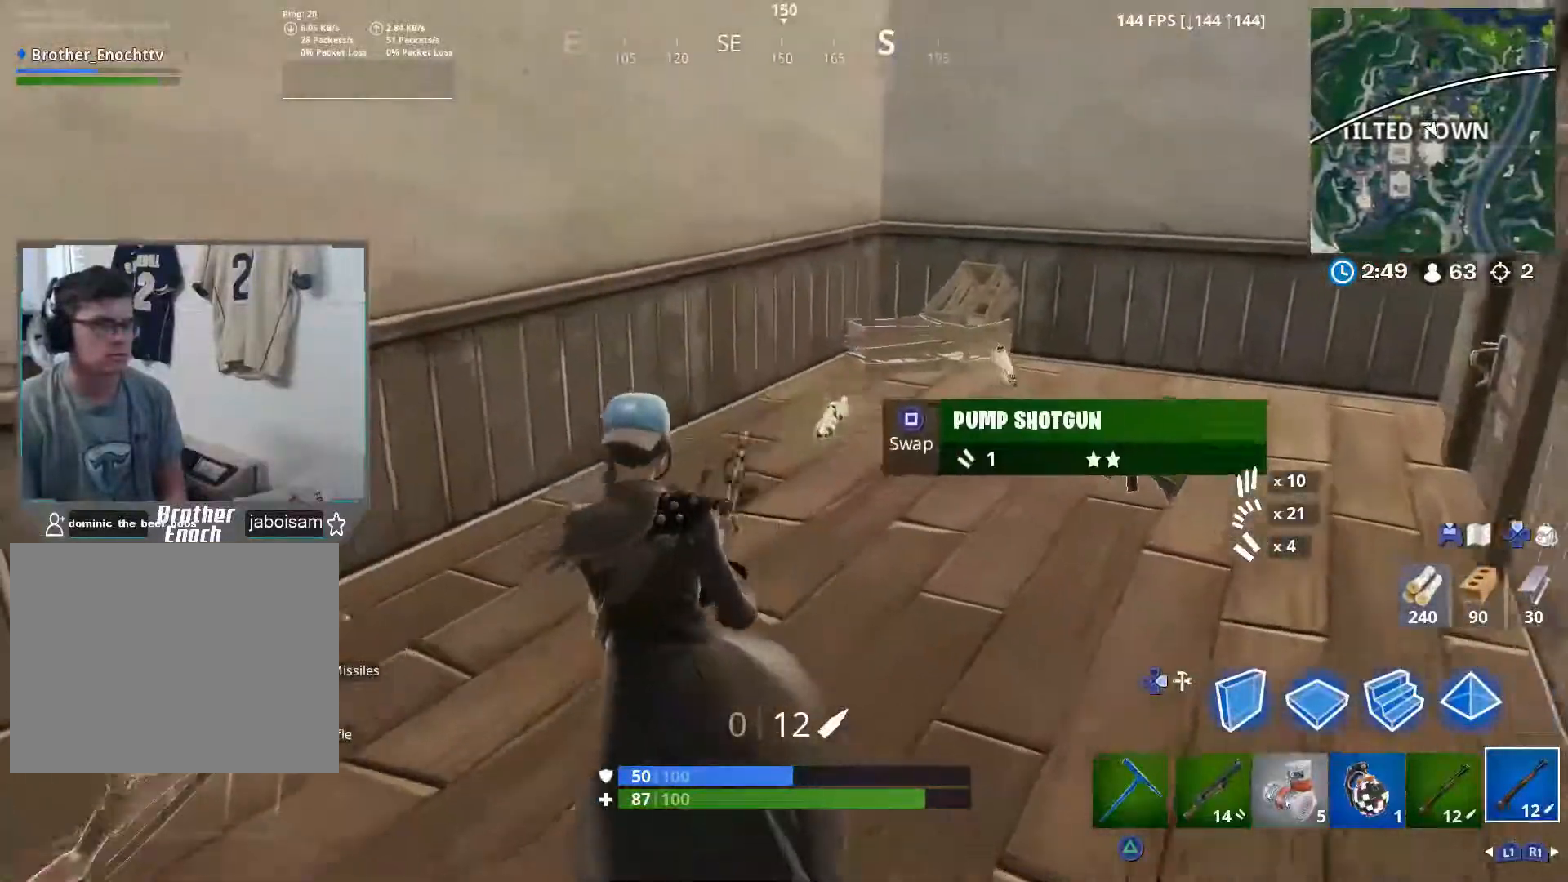
{"buttons": [], "left_stick": "up-right", "right_stick": "down-right", "events": [[17, "SQUARE", "down"], [133, "SQUARE", "up"], [250, "left_stick", "up"], [417, "left_stick", "up-right"], [433, "right_stick", "down-right"]]}
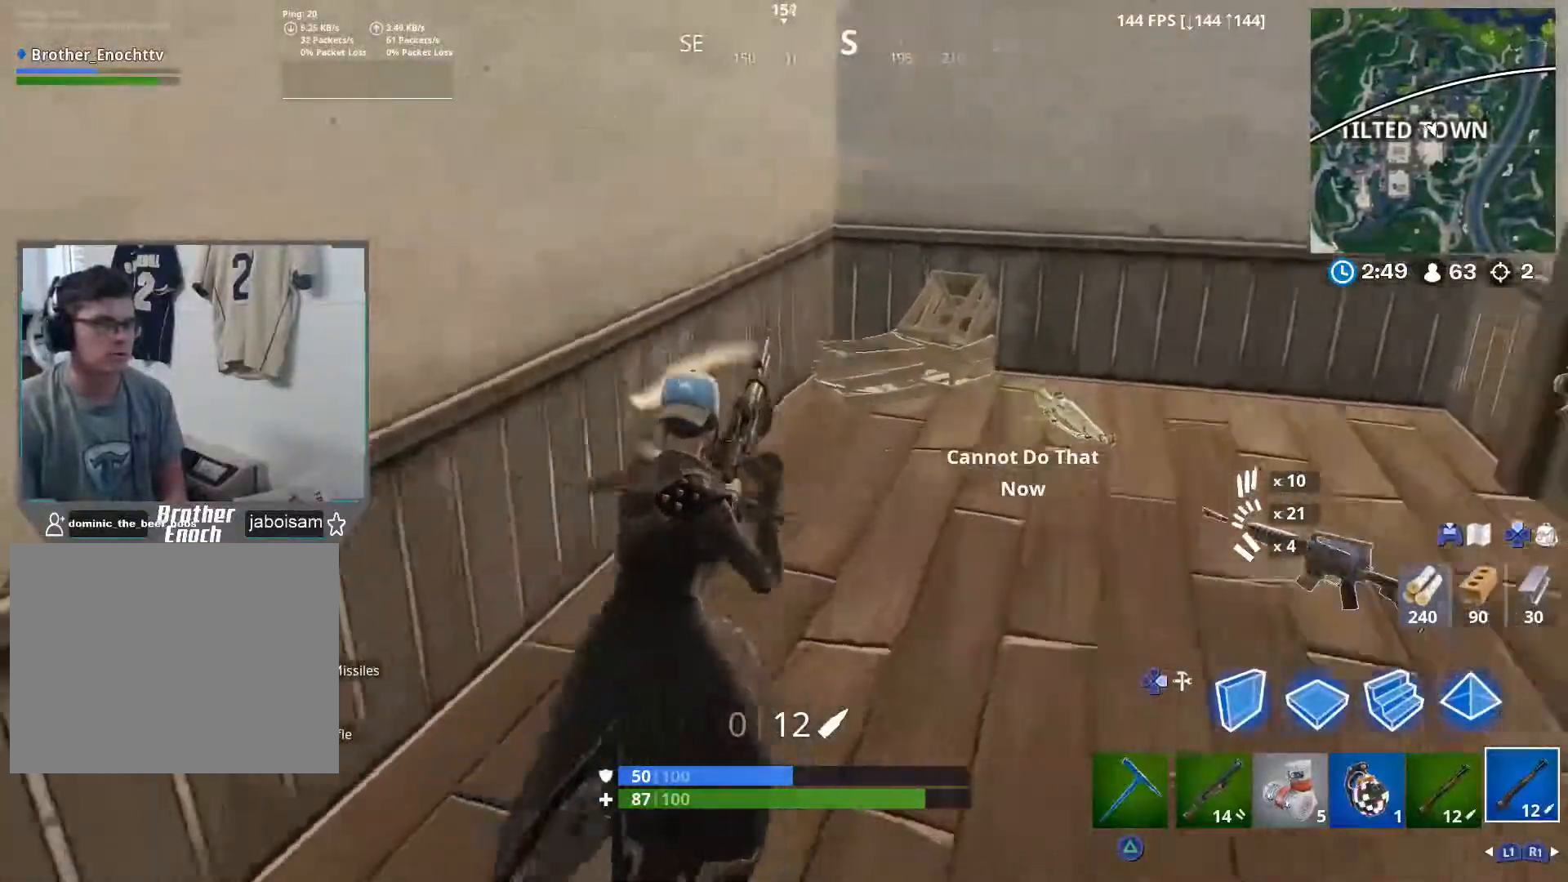
{"buttons": [], "left_stick": "down-left", "right_stick": "center", "events": [[50, "left_stick", "right"], [50, "right_stick", "center"], [150, "SQUARE", "down"], [250, "SQUARE", "up"], [283, "left_stick", "down"], [283, "right_stick", "down-left"], [367, "left_stick", "down-left"], [467, "right_stick", "center"]]}
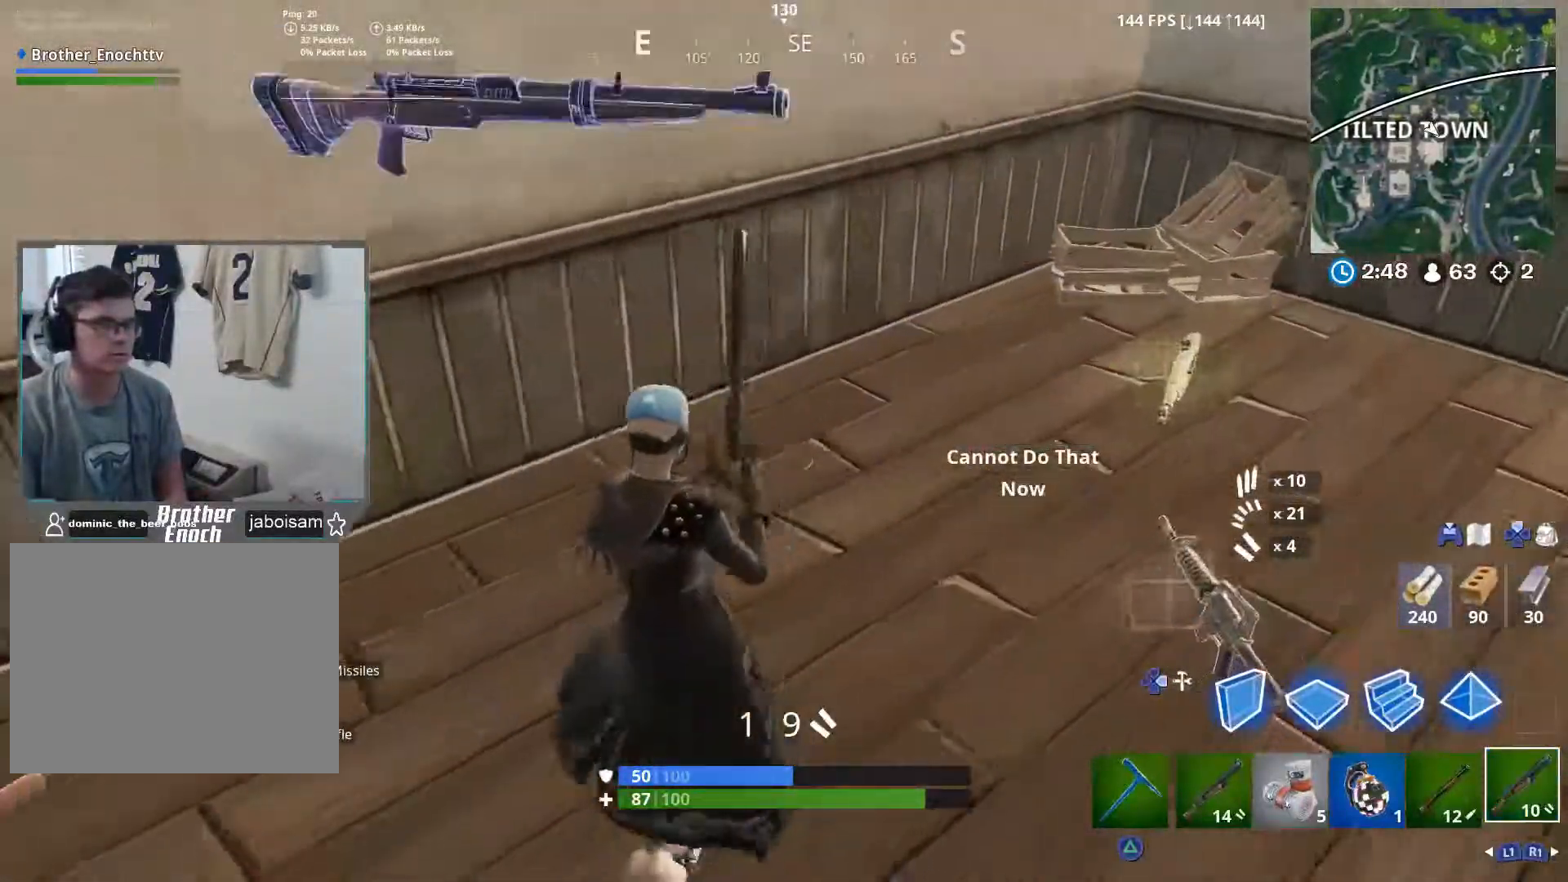
{"buttons": [], "left_stick": "up-left", "right_stick": "center", "events": [[17, "left_stick", "left"], [183, "left_stick", "up"], [233, "right_stick", "right"], [450, "left_stick", "up-left"], [450, "right_stick", "center"]]}
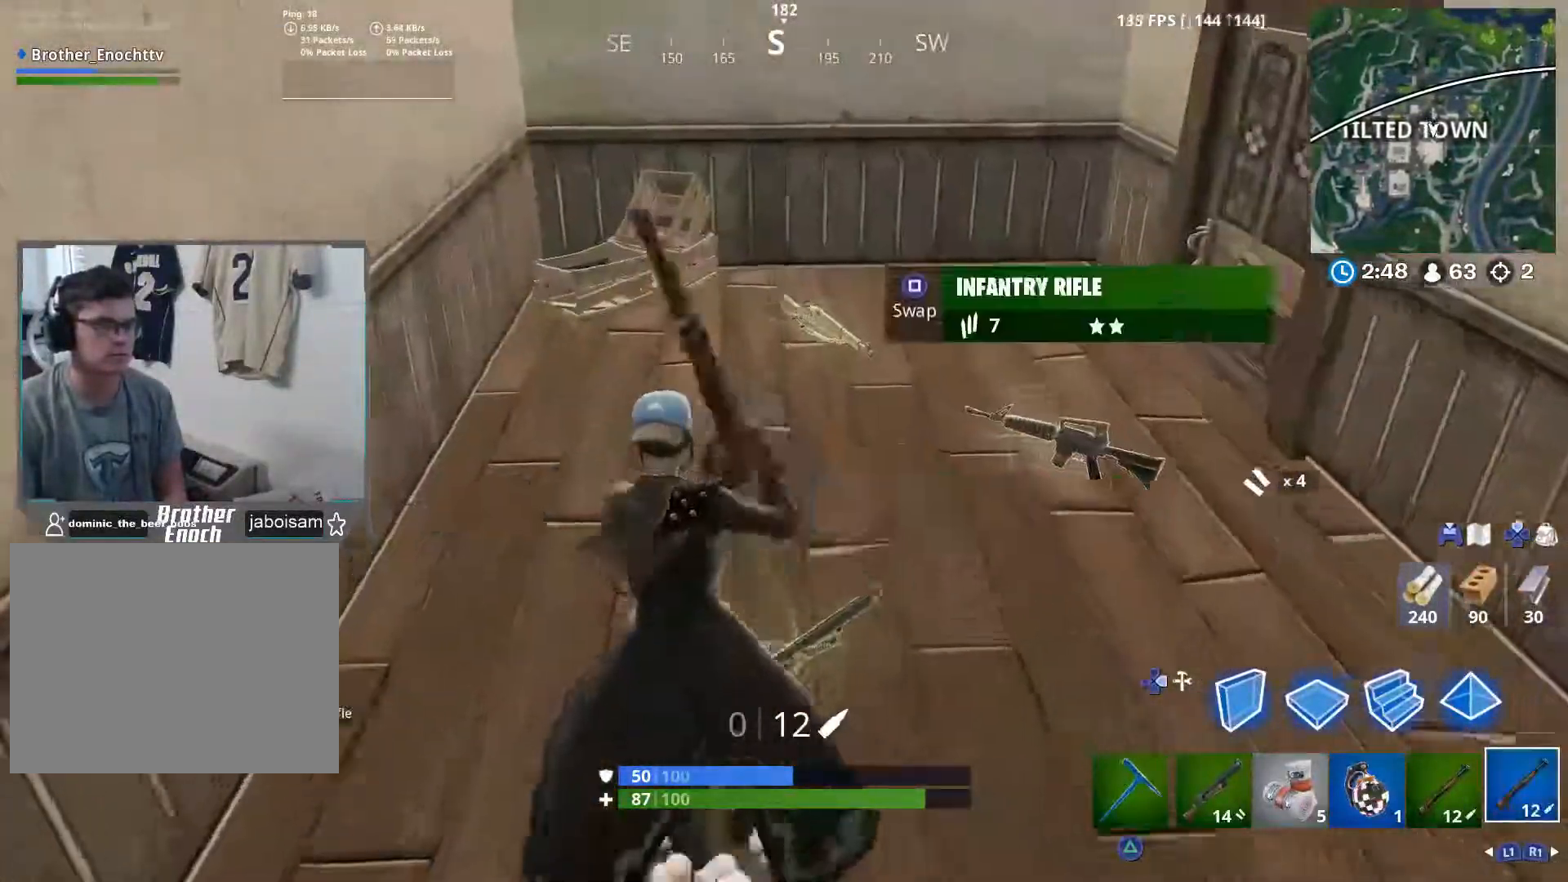
{"buttons": ["L1"], "left_stick": "up-right", "right_stick": "center", "events": [[183, "right_stick", "right"], [233, "left_stick", "up"], [350, "left_stick", "up-right"], [450, "right_stick", "center"], [483, "L1", "down"]]}
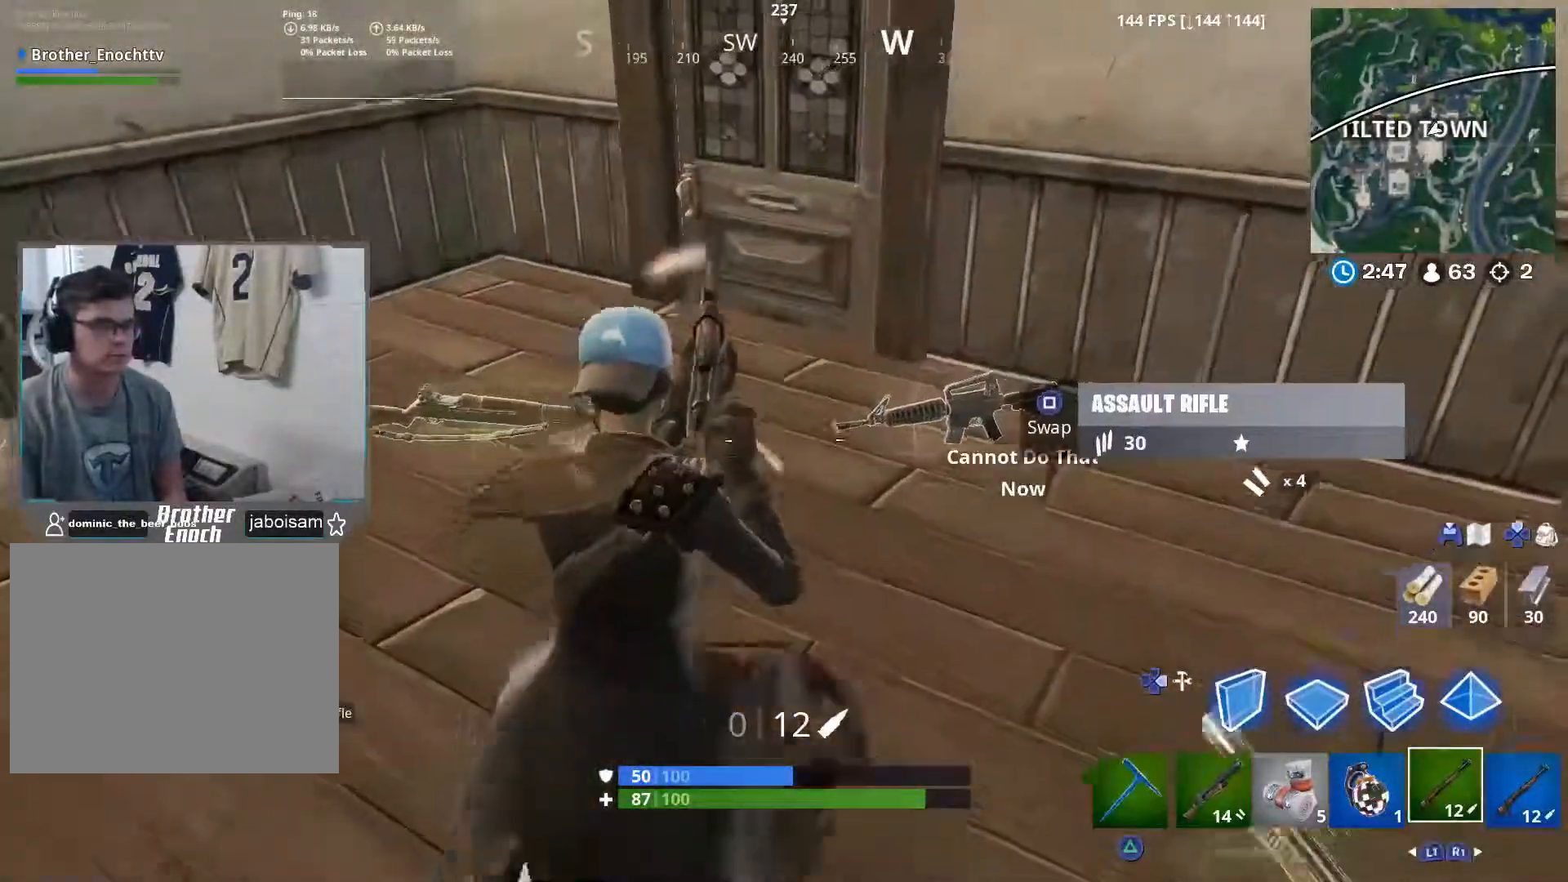
{"buttons": [], "left_stick": "center", "right_stick": "right", "events": [[100, "L1", "up"], [117, "left_stick", "center"], [150, "SQUARE", "down"], [217, "left_stick", "left"], [250, "SQUARE", "up"], [417, "right_stick", "right"], [450, "left_stick", "center"]]}
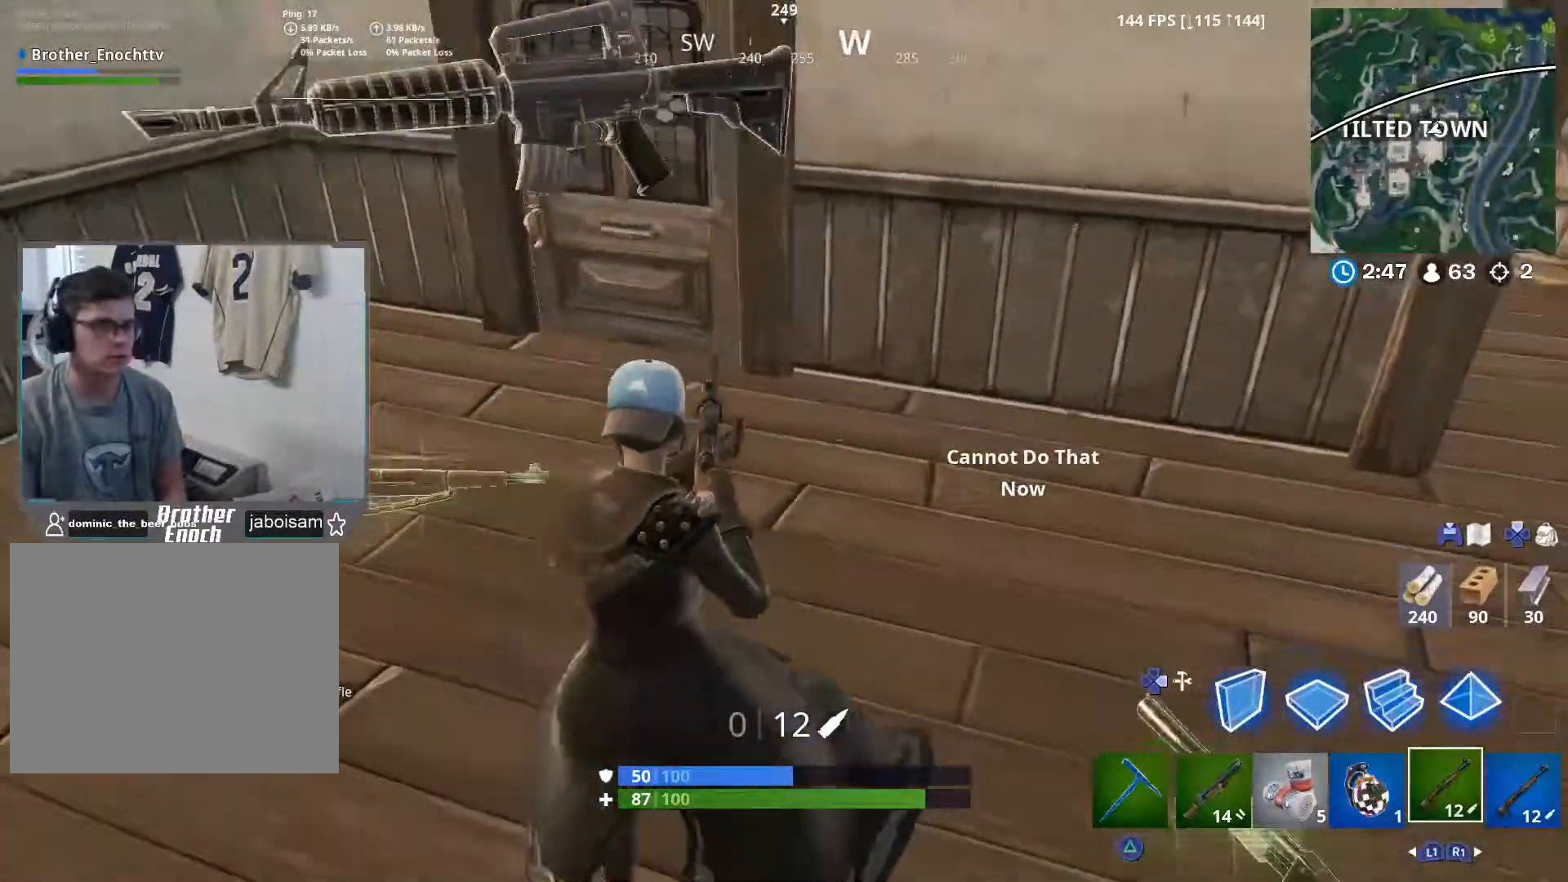
{"buttons": [], "left_stick": "center", "right_stick": "center", "events": [[50, "DPAD_UP", "down"], [50, "right_stick", "center"], [133, "DPAD_UP", "up"], [200, "DPAD_RIGHT", "down"], [283, "DPAD_RIGHT", "up"], [367, "DPAD_RIGHT", "down"], [417, "DPAD_RIGHT", "up"]]}
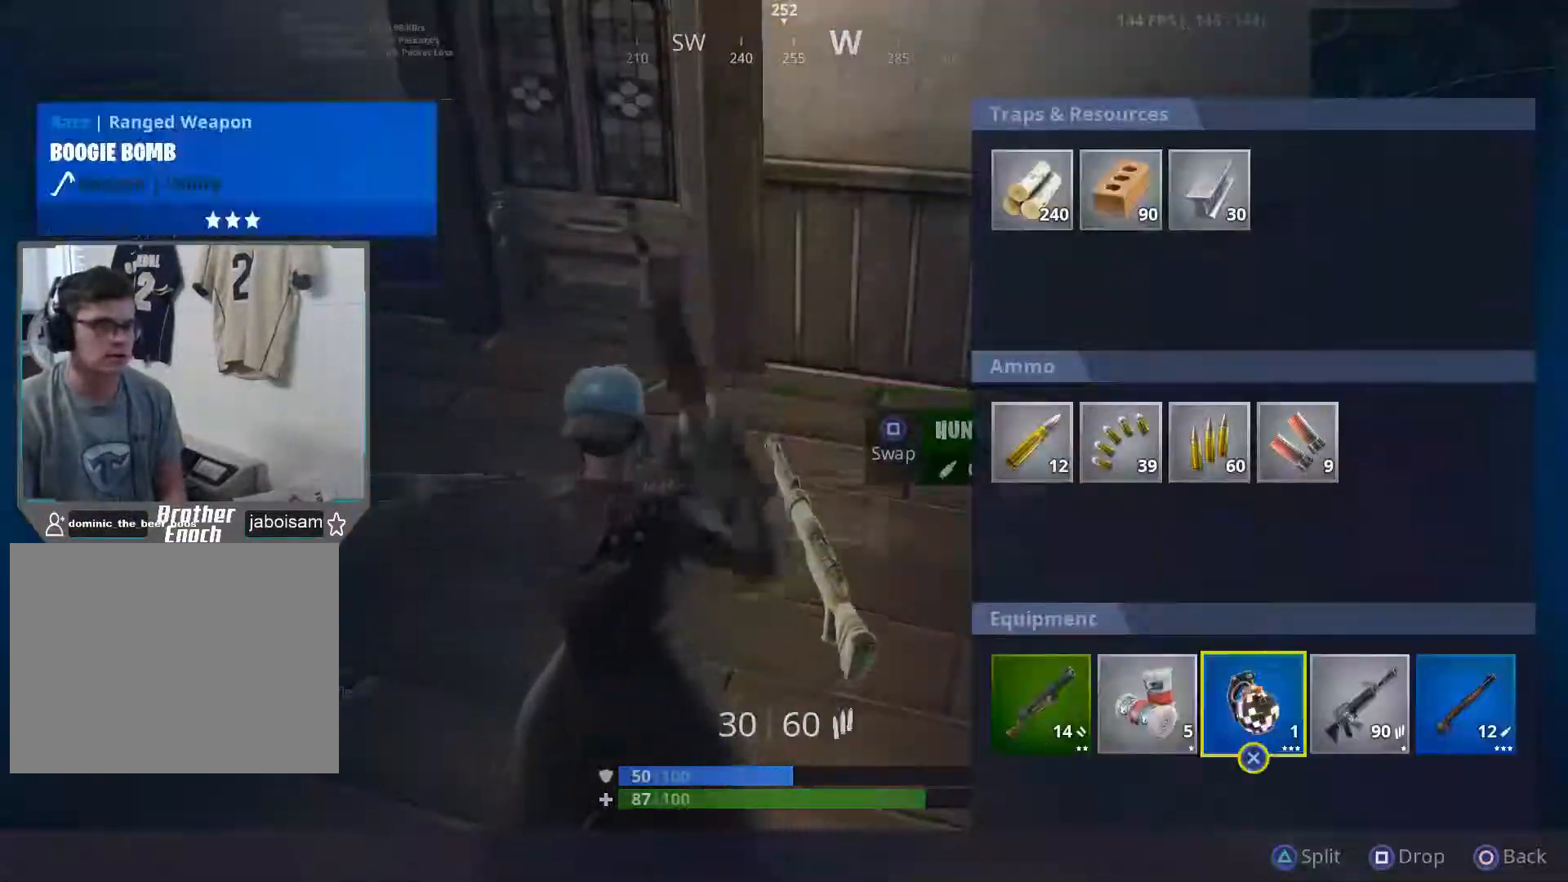
{"buttons": ["CIRCLE"], "left_stick": "center", "right_stick": "center", "events": [[17, "DPAD_RIGHT", "down"], [83, "DPAD_RIGHT", "up"], [133, "CROSS", "down"], [217, "CROSS", "up"], [217, "DPAD_RIGHT", "down"], [283, "CROSS", "down"], [283, "DPAD_RIGHT", "up"], [383, "CROSS", "up"], [433, "CIRCLE", "down"]]}
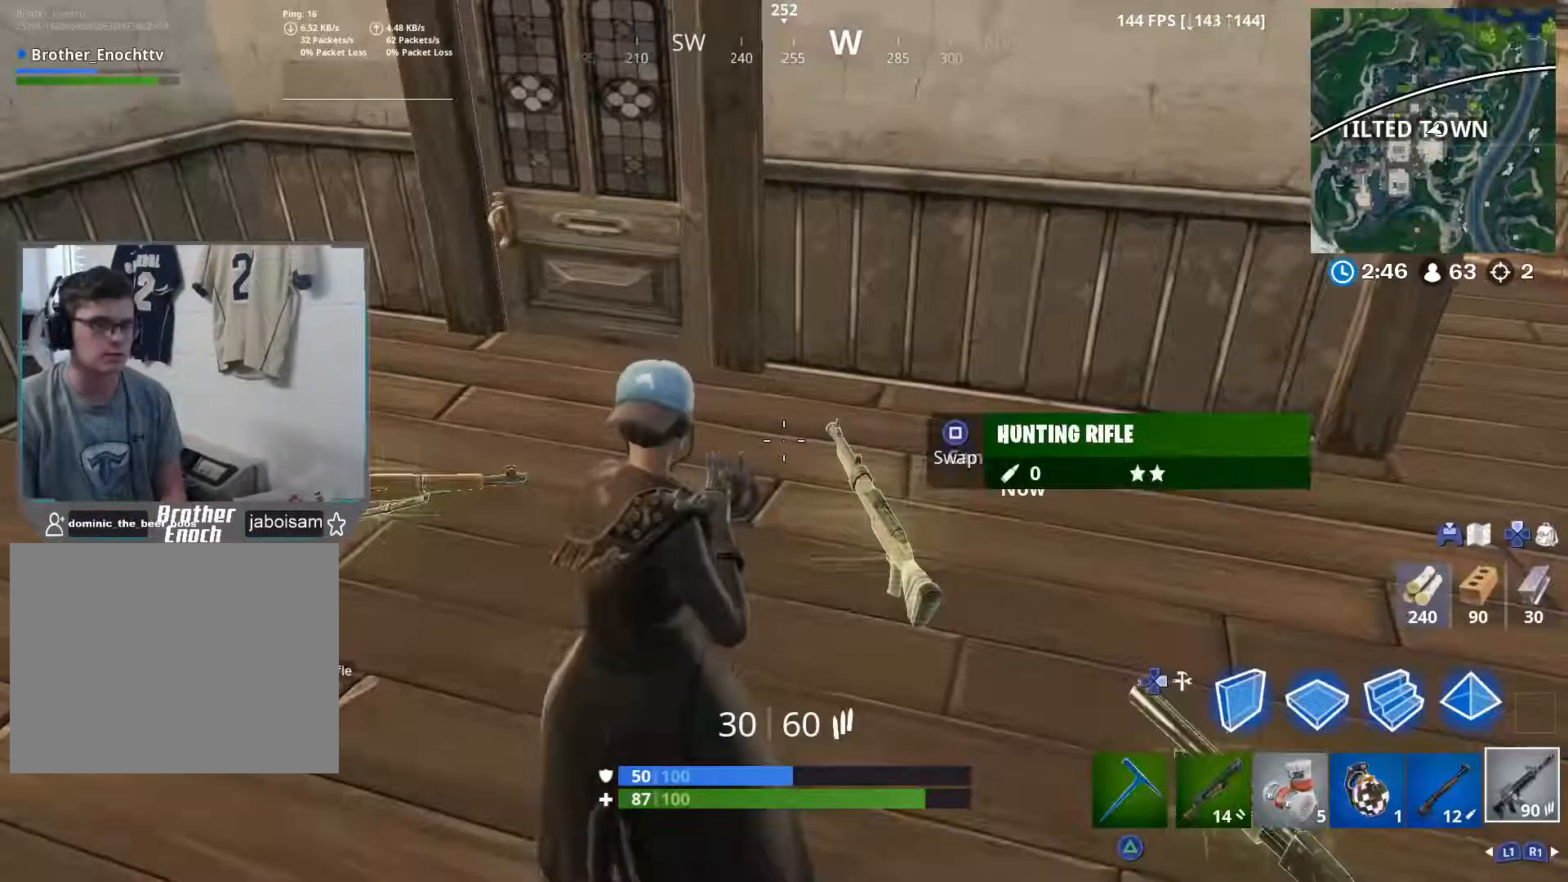
{"buttons": [], "left_stick": "up-left", "right_stick": "right", "events": [[17, "CIRCLE", "up"], [17, "left_stick", "up-left"], [217, "right_stick", "up-left"], [233, "L1", "down"], [333, "L1", "up"], [383, "right_stick", "center"], [483, "right_stick", "right"]]}
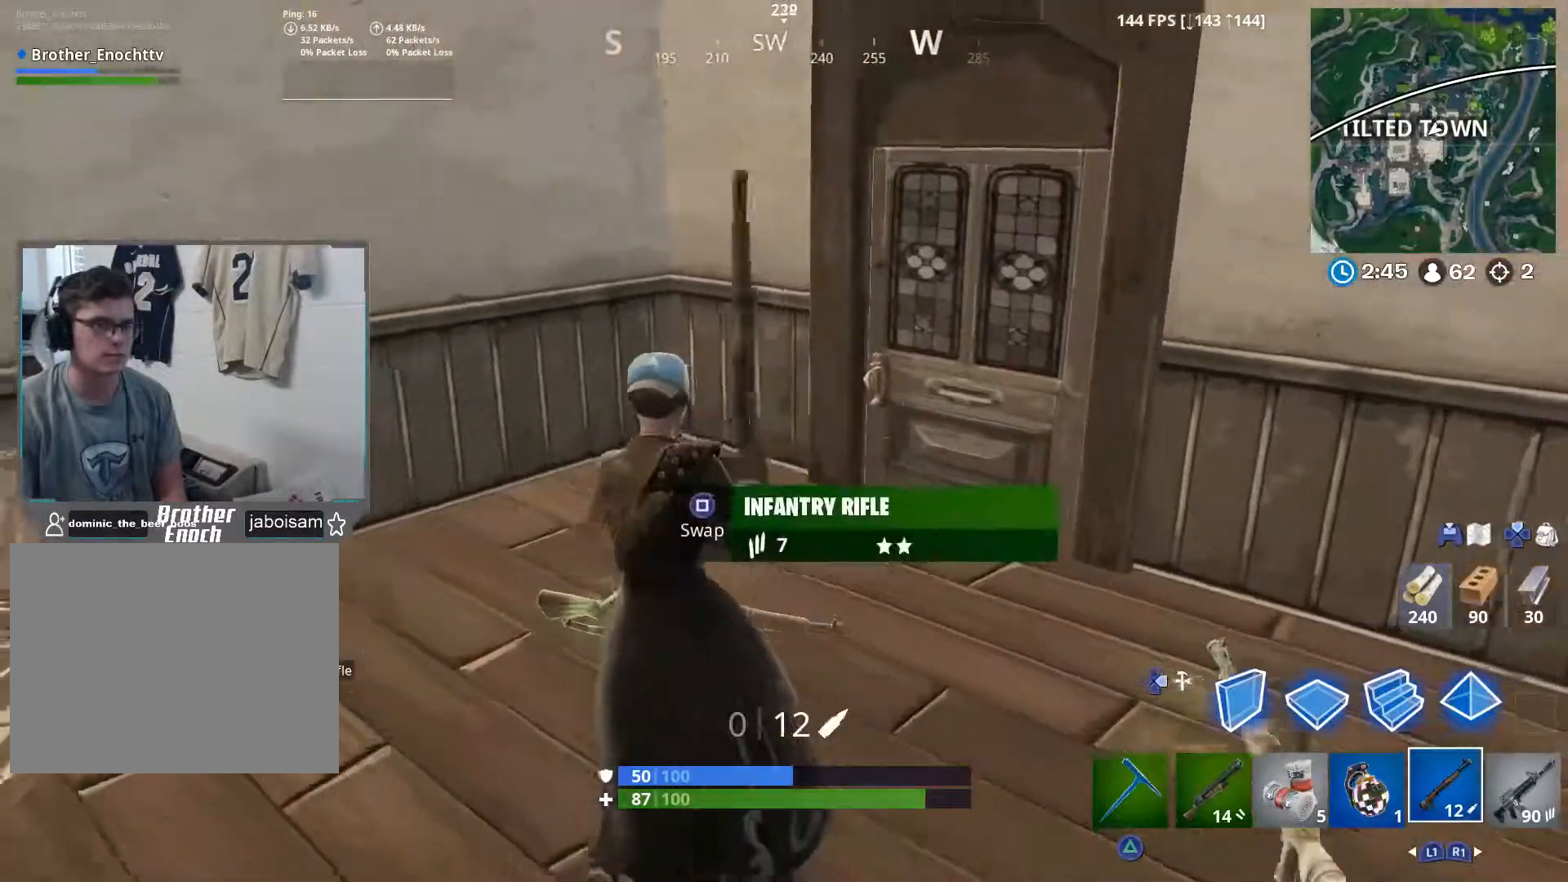
{"buttons": [], "left_stick": "up", "right_stick": "center", "events": [[200, "right_stick", "center"], [500, "left_stick", "up"]]}
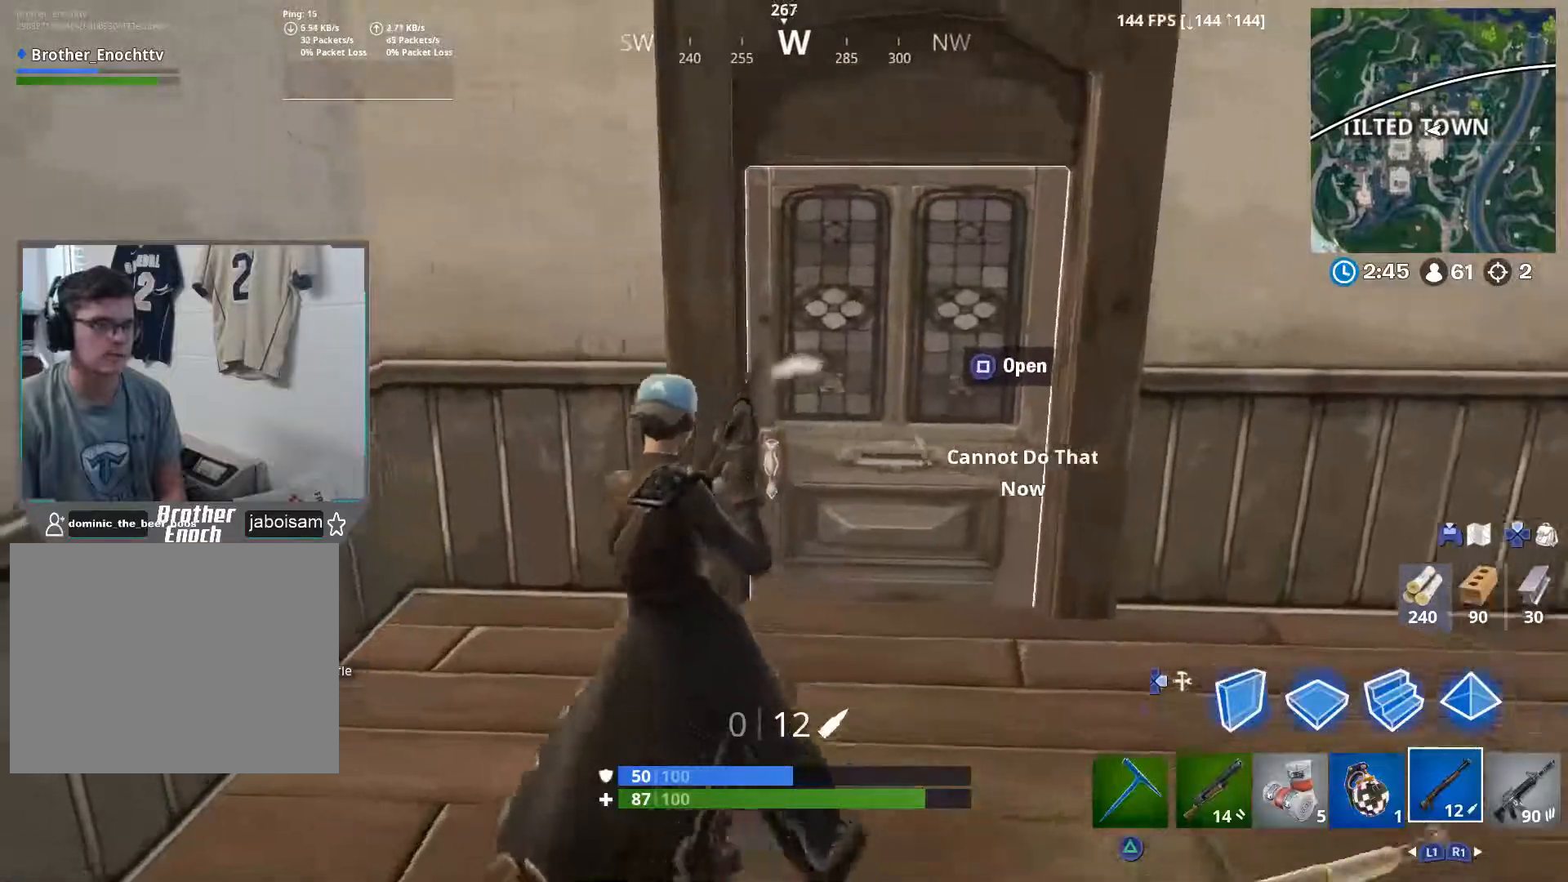
{"buttons": [], "left_stick": "left", "right_stick": "up-left", "events": [[117, "left_stick", "up-right"], [167, "right_stick", "left"], [333, "right_stick", "up-left"], [367, "left_stick", "up-left"], [417, "left_stick", "left"]]}
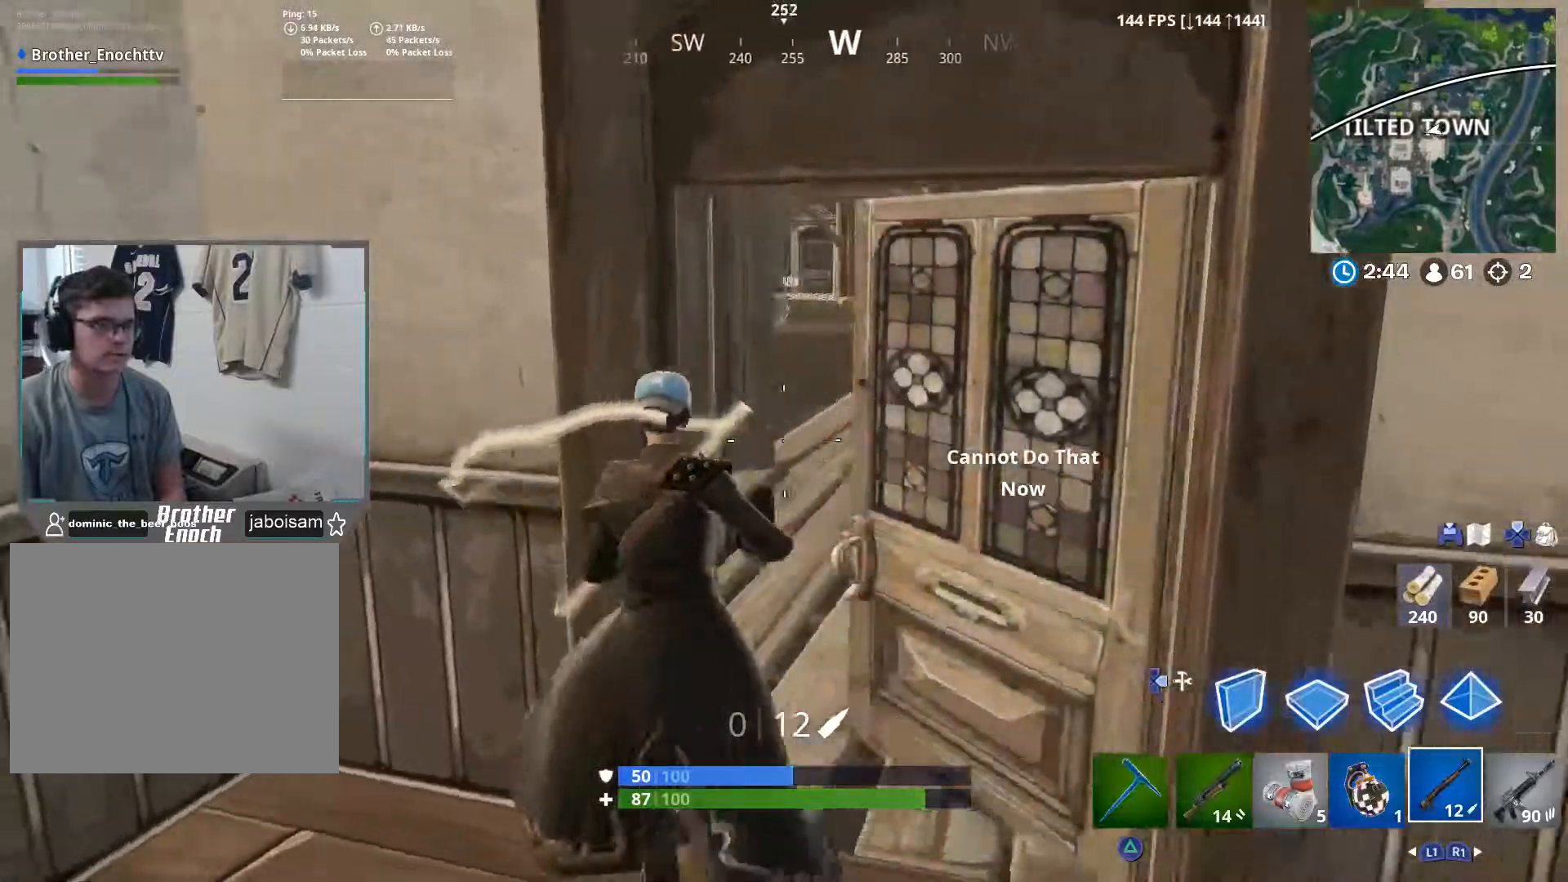
{"buttons": [], "left_stick": "right", "right_stick": "left", "events": [[100, "right_stick", "center"], [250, "left_stick", "center"], [317, "SQUARE", "down"], [333, "left_stick", "right"], [400, "SQUARE", "up"], [483, "right_stick", "left"]]}
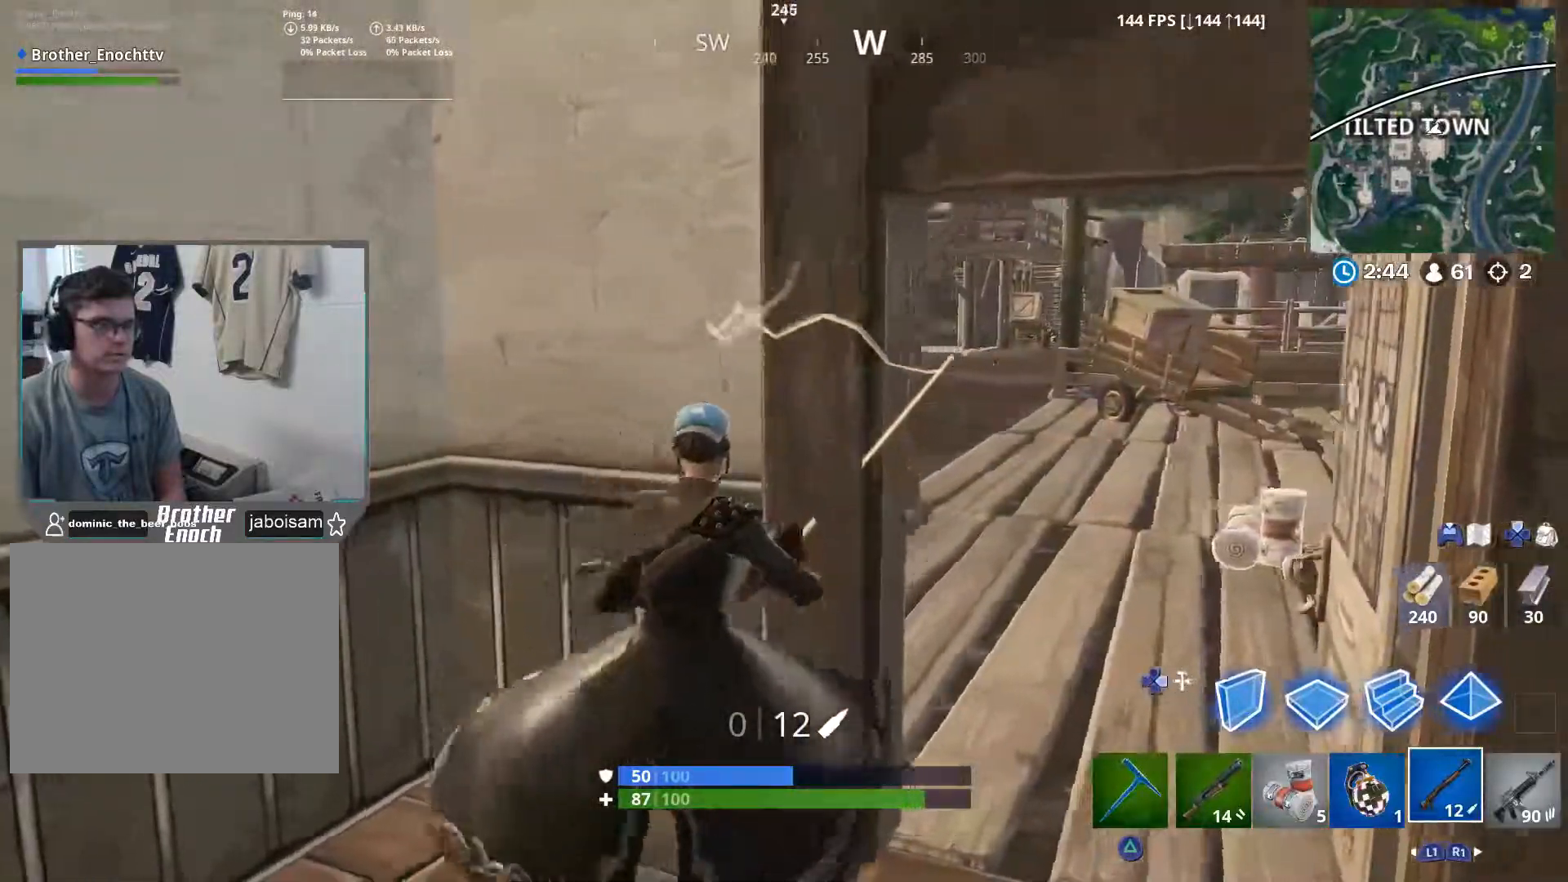
{"buttons": [], "left_stick": "right", "right_stick": "up-left", "events": [[150, "left_stick", "center"], [183, "right_stick", "center"], [317, "left_stick", "right"], [350, "R3", "down"], [350, "right_stick", "left"], [433, "R3", "up"], [467, "right_stick", "up-left"]]}
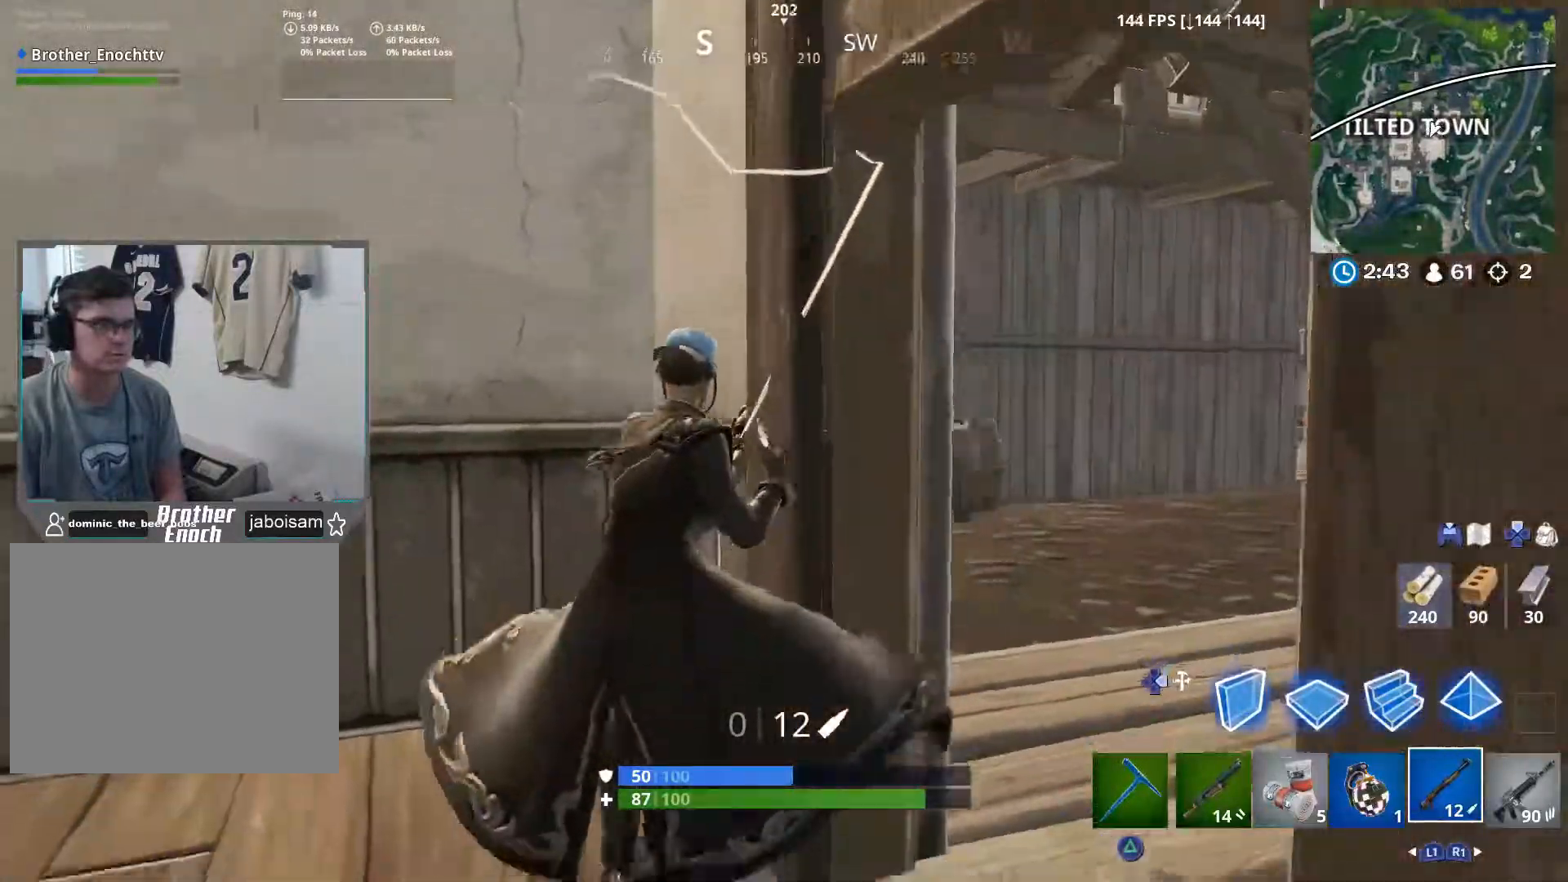
{"buttons": [], "left_stick": "up-right", "right_stick": "left", "events": [[167, "right_stick", "up-right"], [283, "left_stick", "up-right"], [317, "right_stick", "center"], [383, "right_stick", "down-left"], [467, "right_stick", "left"]]}
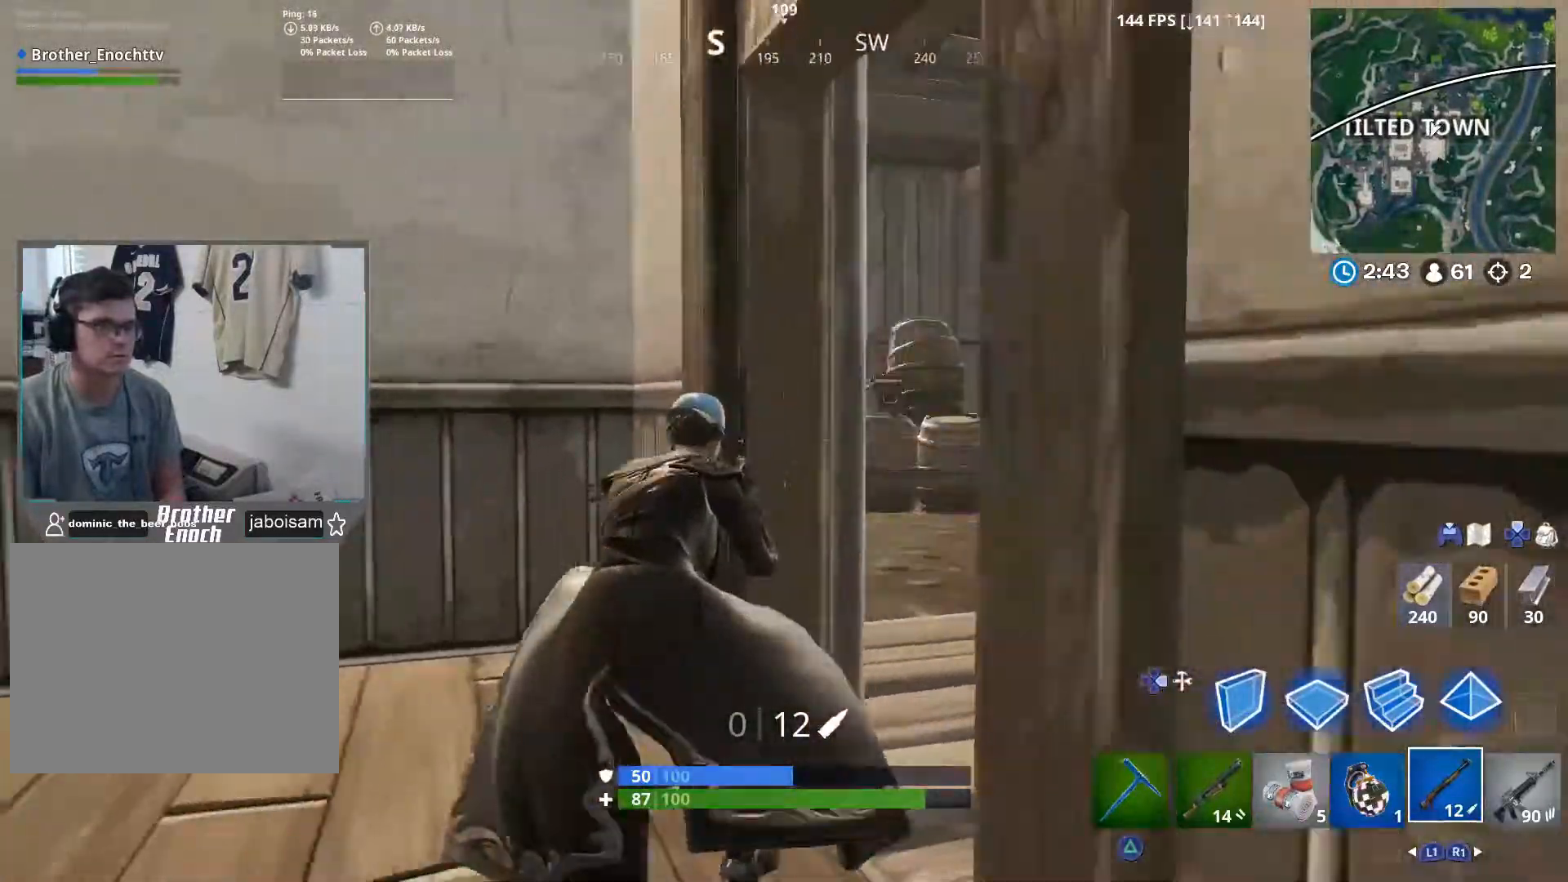
{"buttons": [], "left_stick": "up-right", "right_stick": "center", "events": [[33, "left_stick", "right"], [100, "right_stick", "center"], [350, "right_stick", "right"], [367, "left_stick", "up-right"], [467, "right_stick", "center"]]}
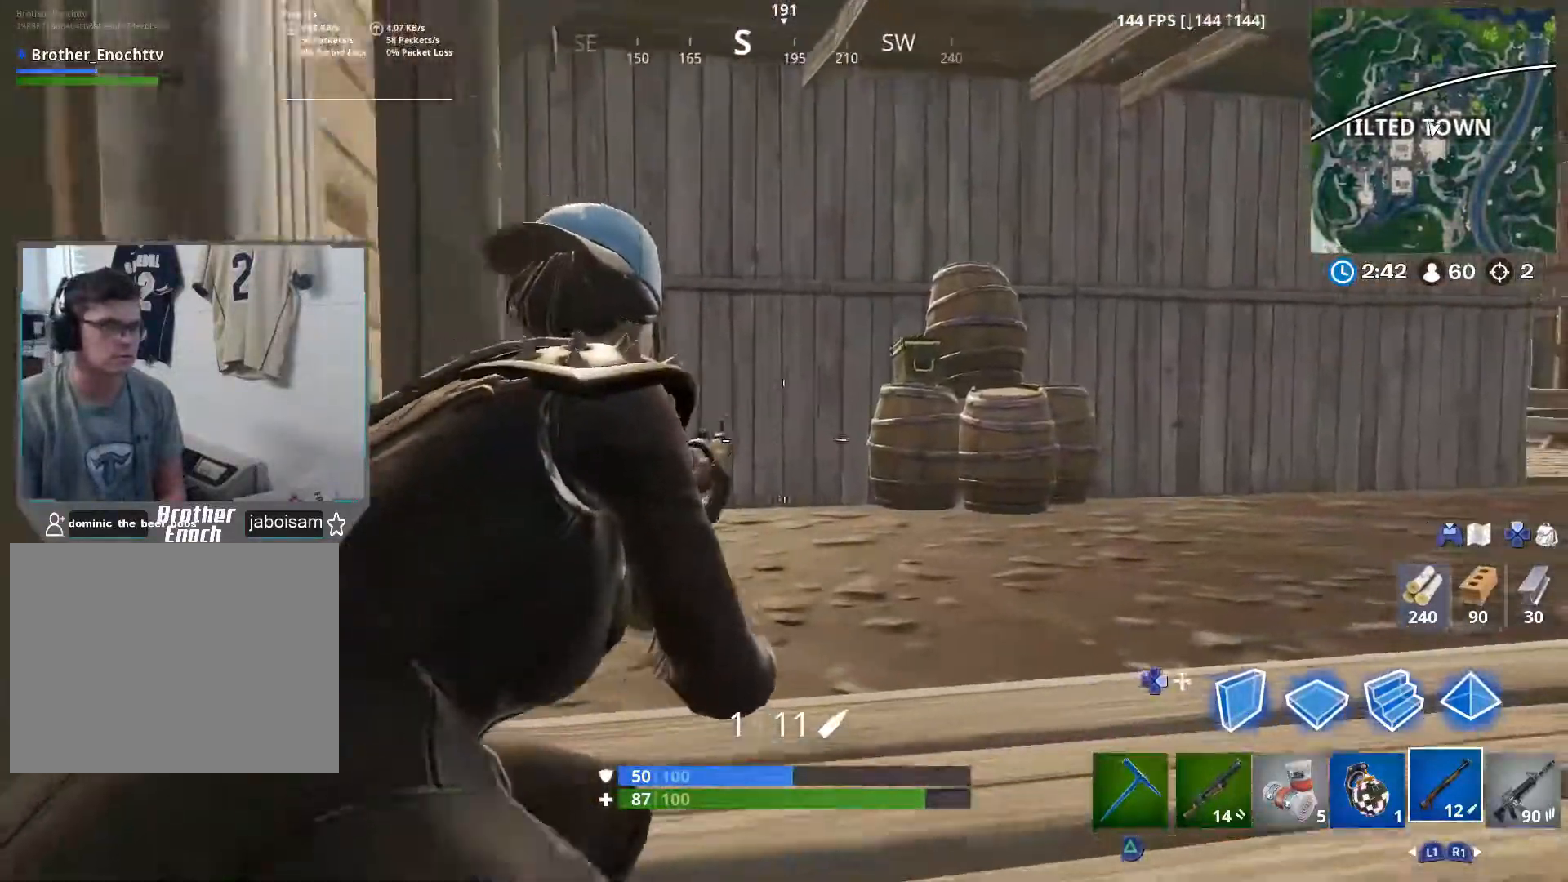
{"buttons": [], "left_stick": "up-right", "right_stick": "center", "events": [[17, "right_stick", "left"], [100, "R3", "down"], [167, "R3", "up"], [217, "right_stick", "center"], [283, "right_stick", "right"], [500, "right_stick", "center"]]}
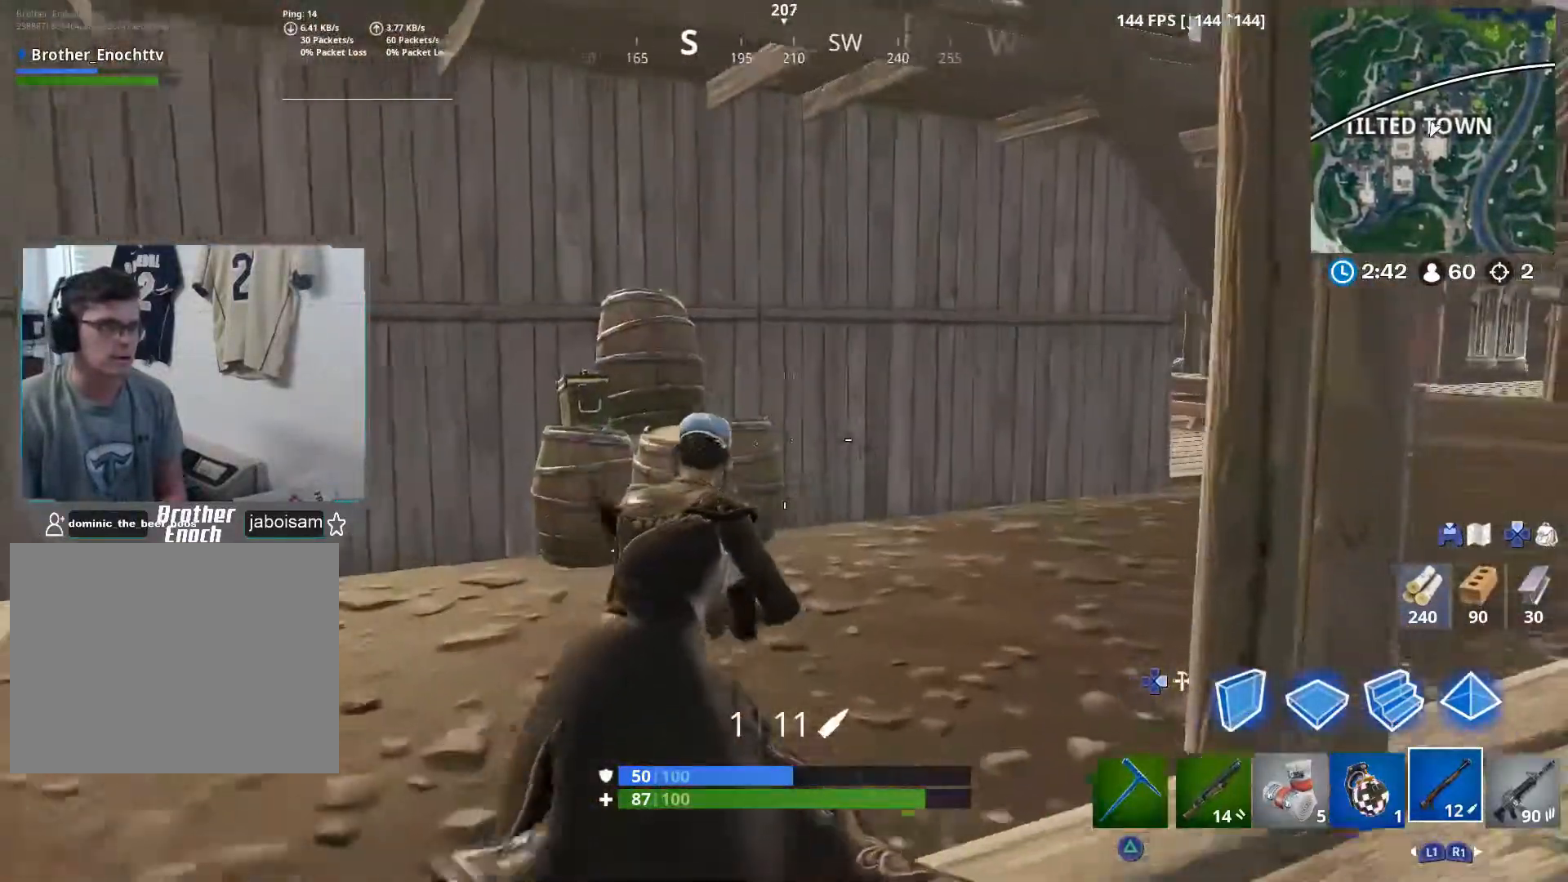
{"buttons": [], "left_stick": "up-right", "right_stick": "center", "events": [[183, "right_stick", "right"], [383, "right_stick", "center"]]}